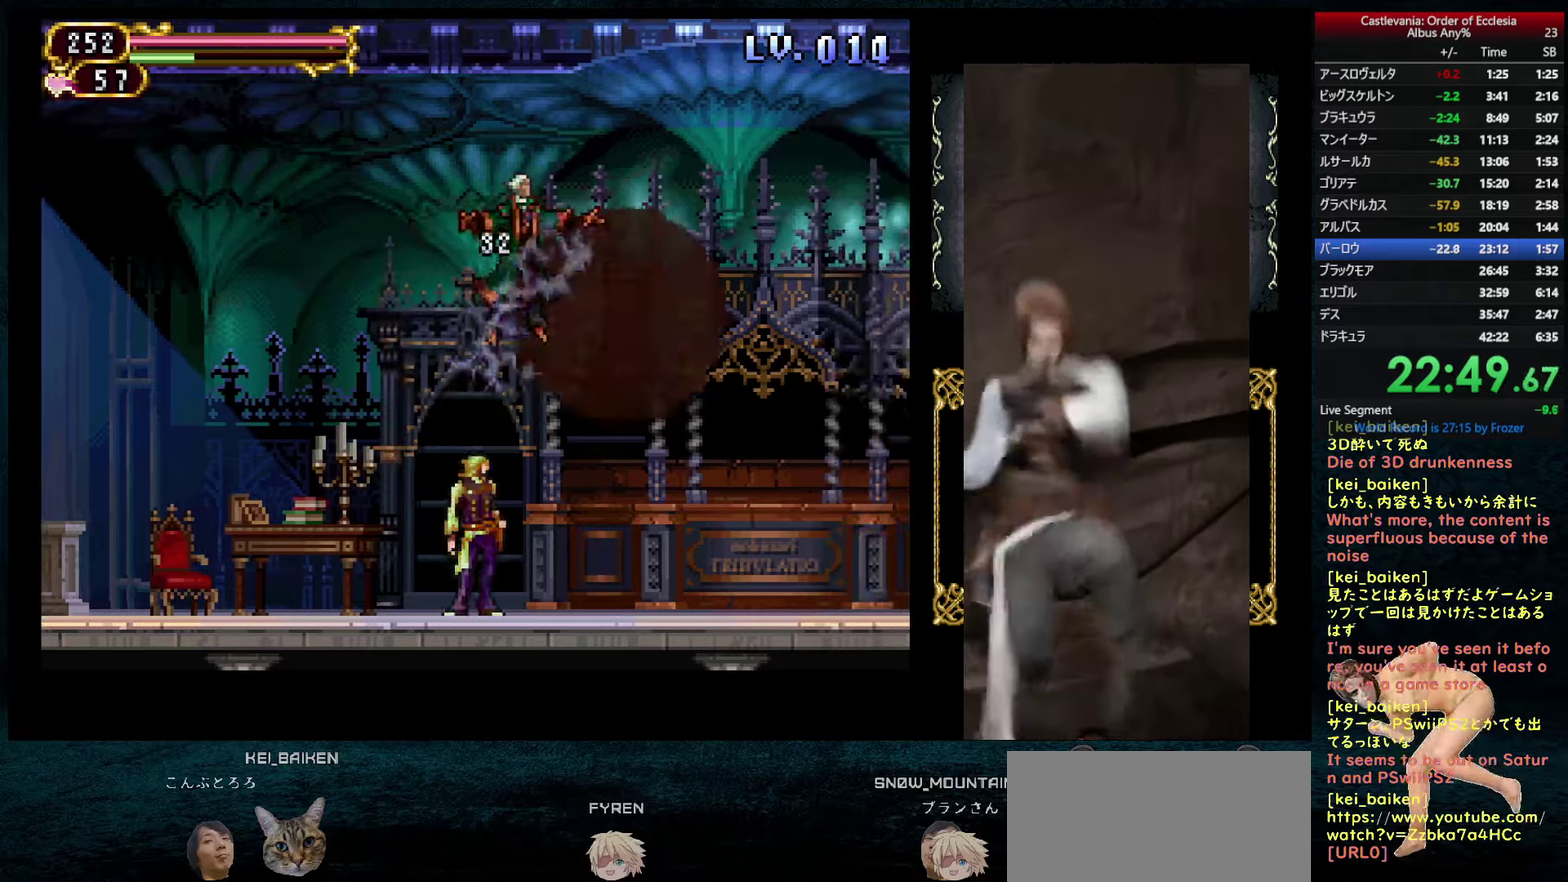
Gameplay with a controller (PlayStation layout); each line is a JSON object with the inputs held at the frame after it. "events" lists button and stick changes between this image and that frame as [ms after this image, input, new state], when the widget could be followed in between. This overlay highlights the sticks when they move; stick clicks (L3 R3) are not distinguishable. Not read: L3 R3.
{"buttons": ["SQUARE", "DPAD_RIGHT"], "left_stick": "center", "right_stick": "center", "events": []}
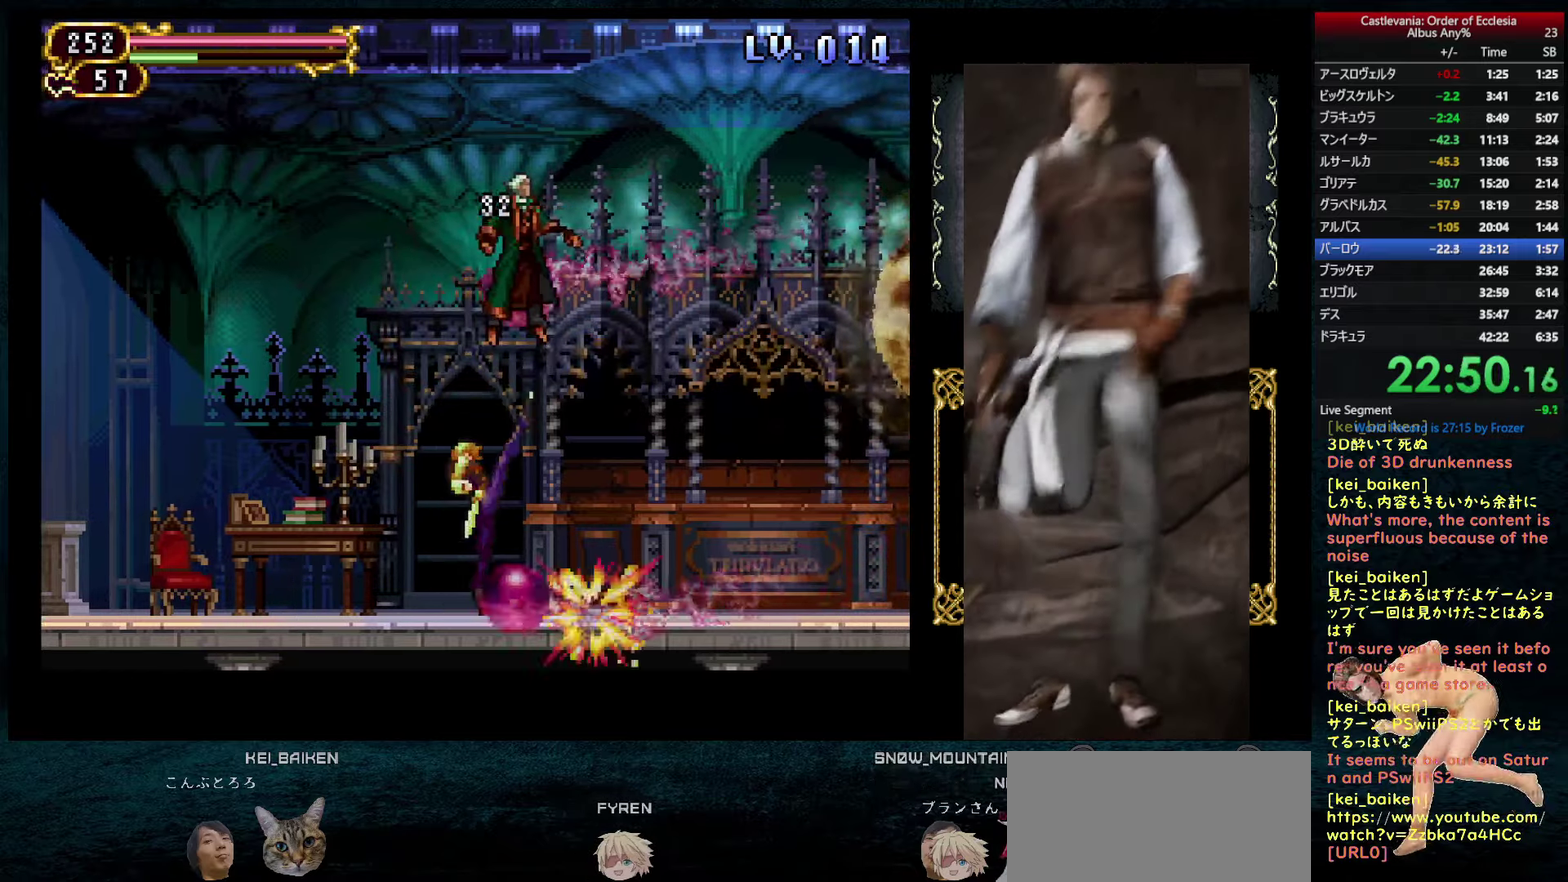
{"buttons": ["SQUARE"], "left_stick": "center", "right_stick": "center", "events": [[450, "DPAD_RIGHT", "up"]]}
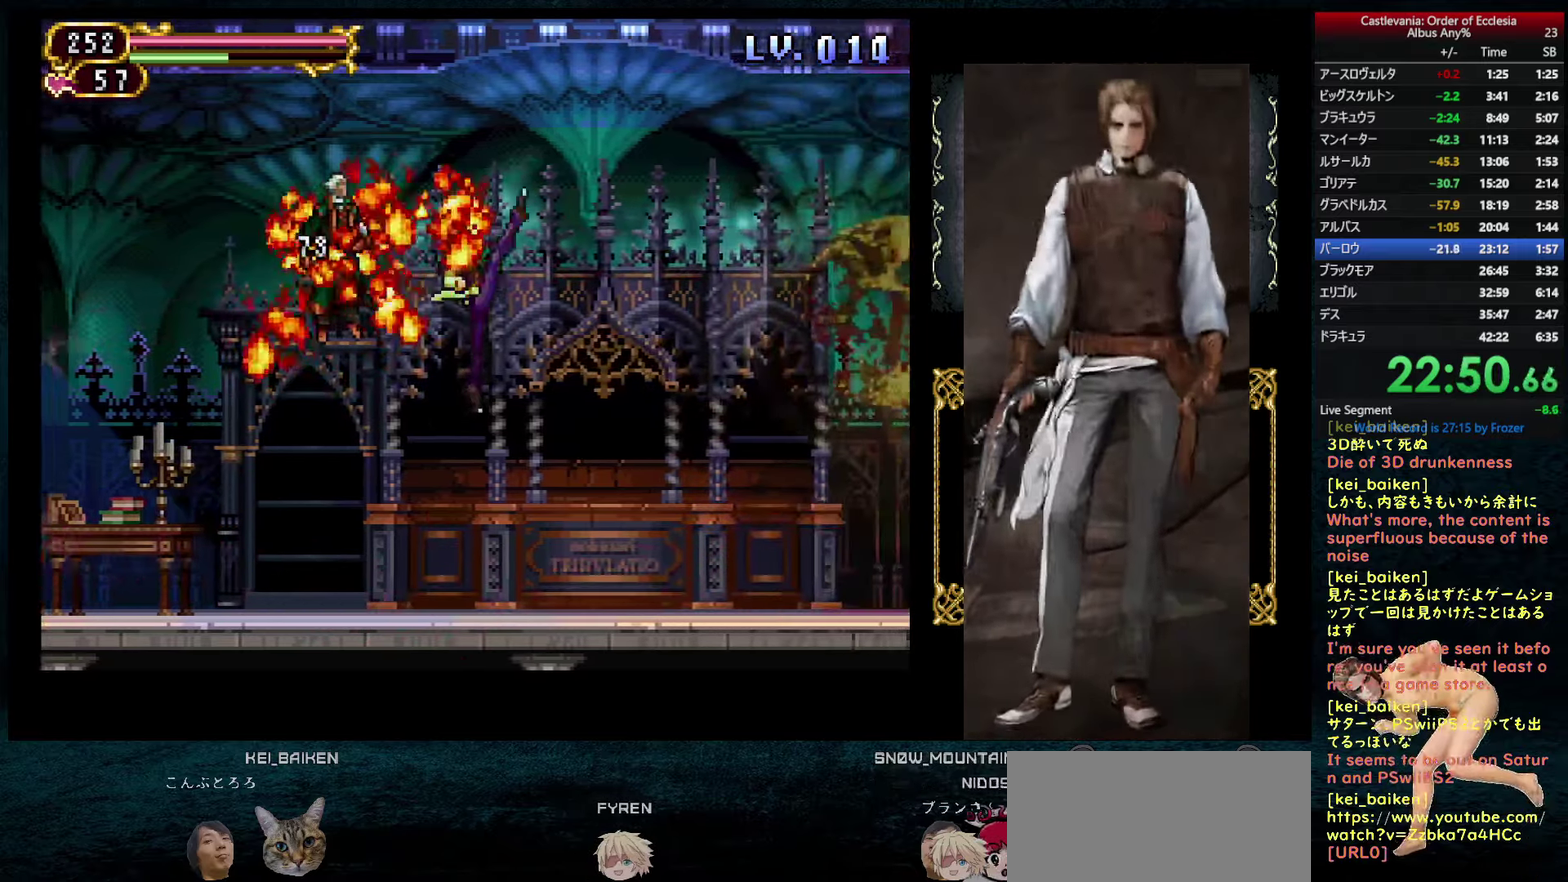
{"buttons": ["DPAD_RIGHT"], "left_stick": "center", "right_stick": "center", "events": [[217, "SQUARE", "up"], [283, "DPAD_RIGHT", "down"]]}
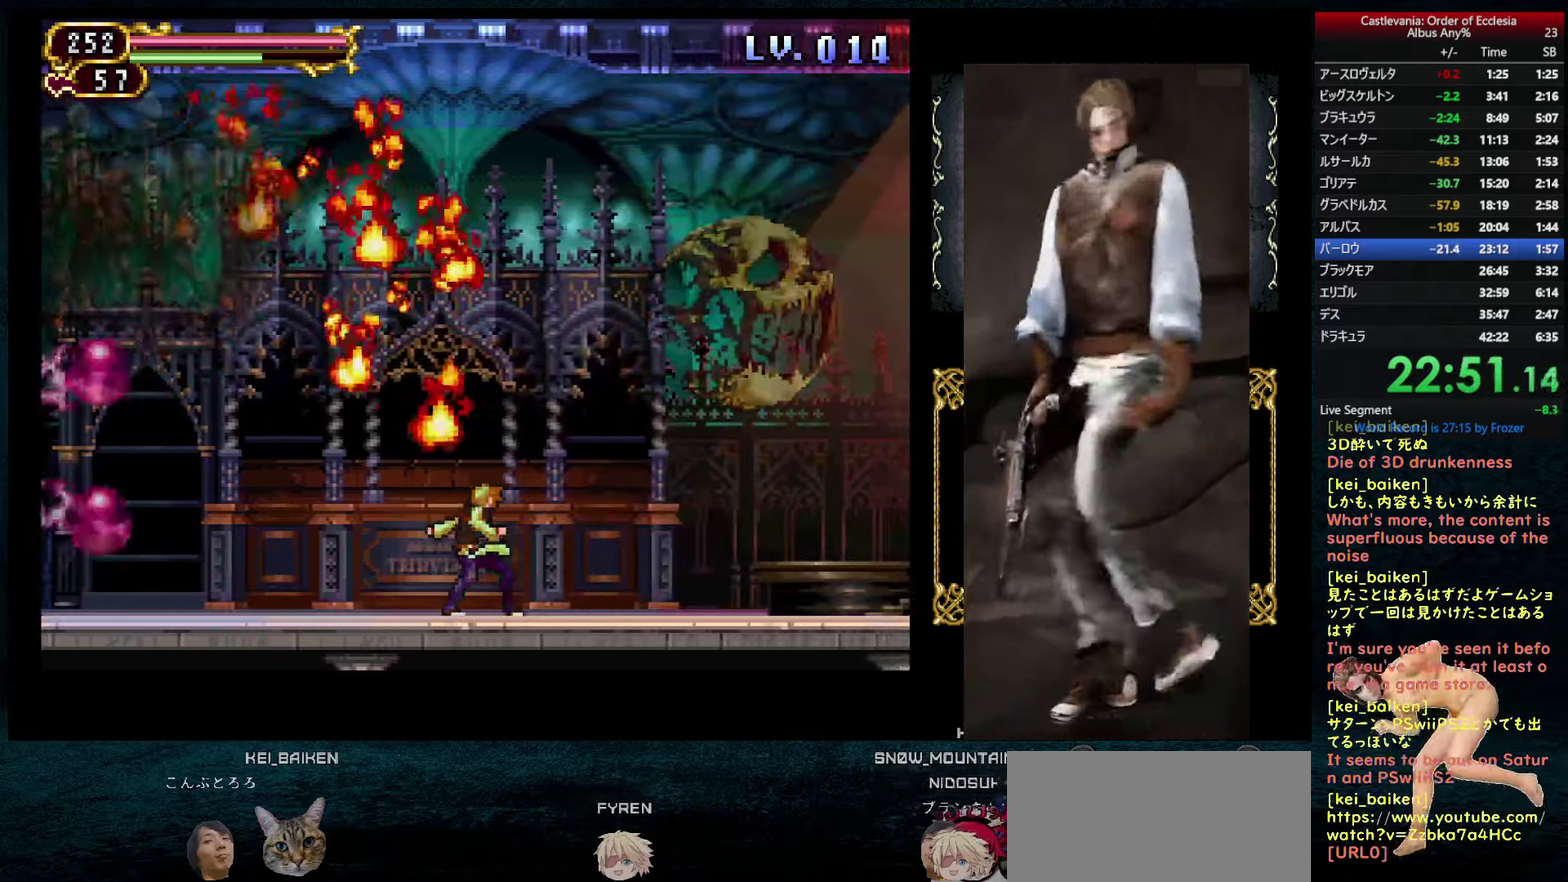
{"buttons": [], "left_stick": "center", "right_stick": "center", "events": [[300, "CIRCLE", "down"], [350, "DPAD_RIGHT", "up"], [433, "CIRCLE", "up"]]}
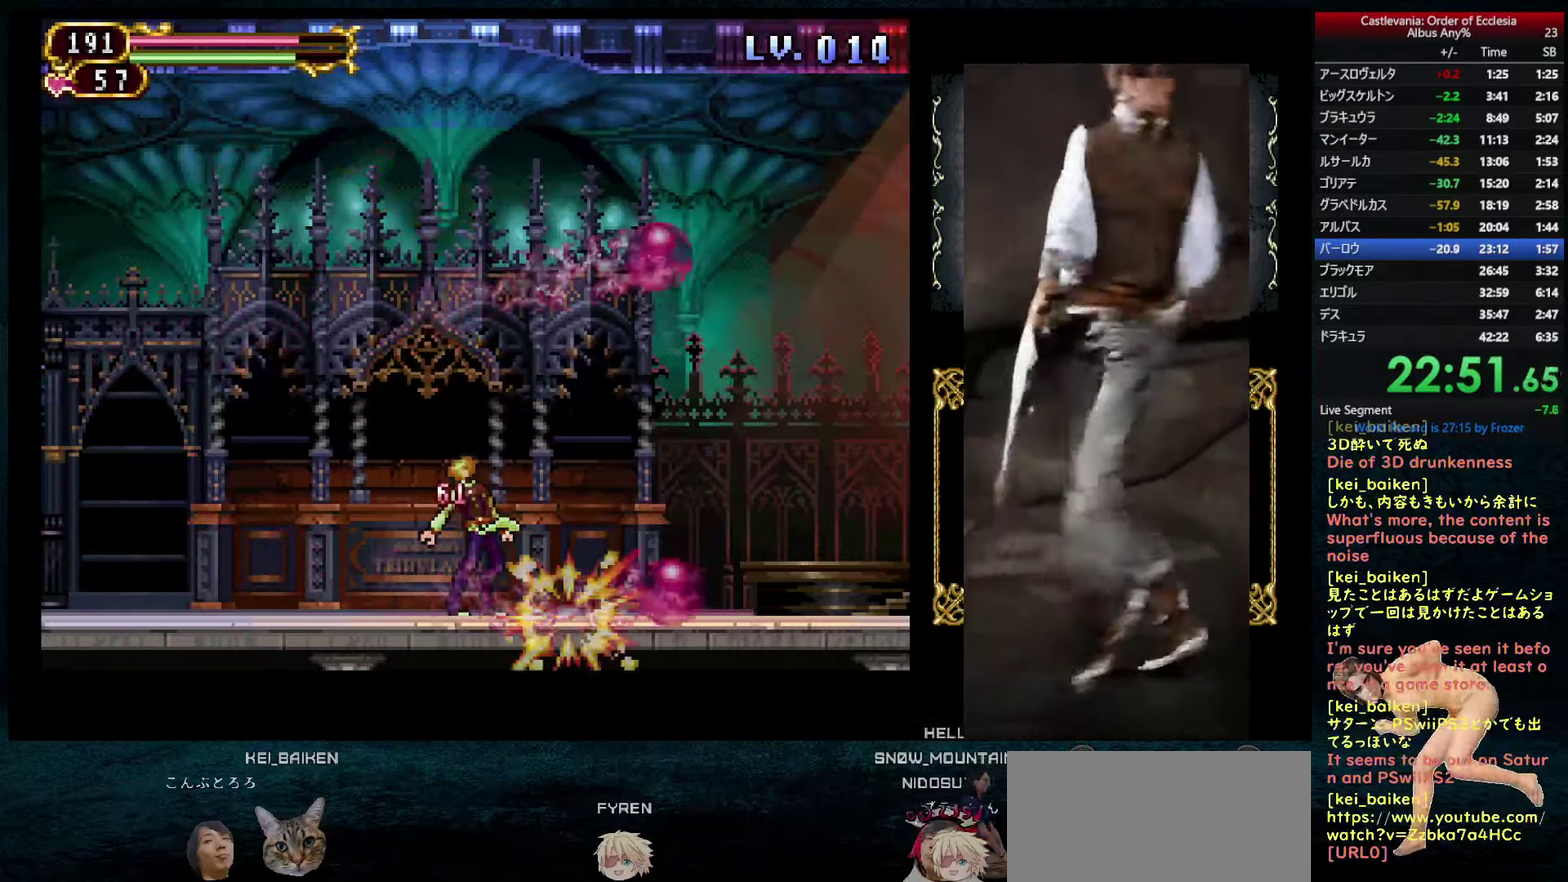
{"buttons": ["CIRCLE"], "left_stick": "center", "right_stick": "center", "events": [[267, "CIRCLE", "down"]]}
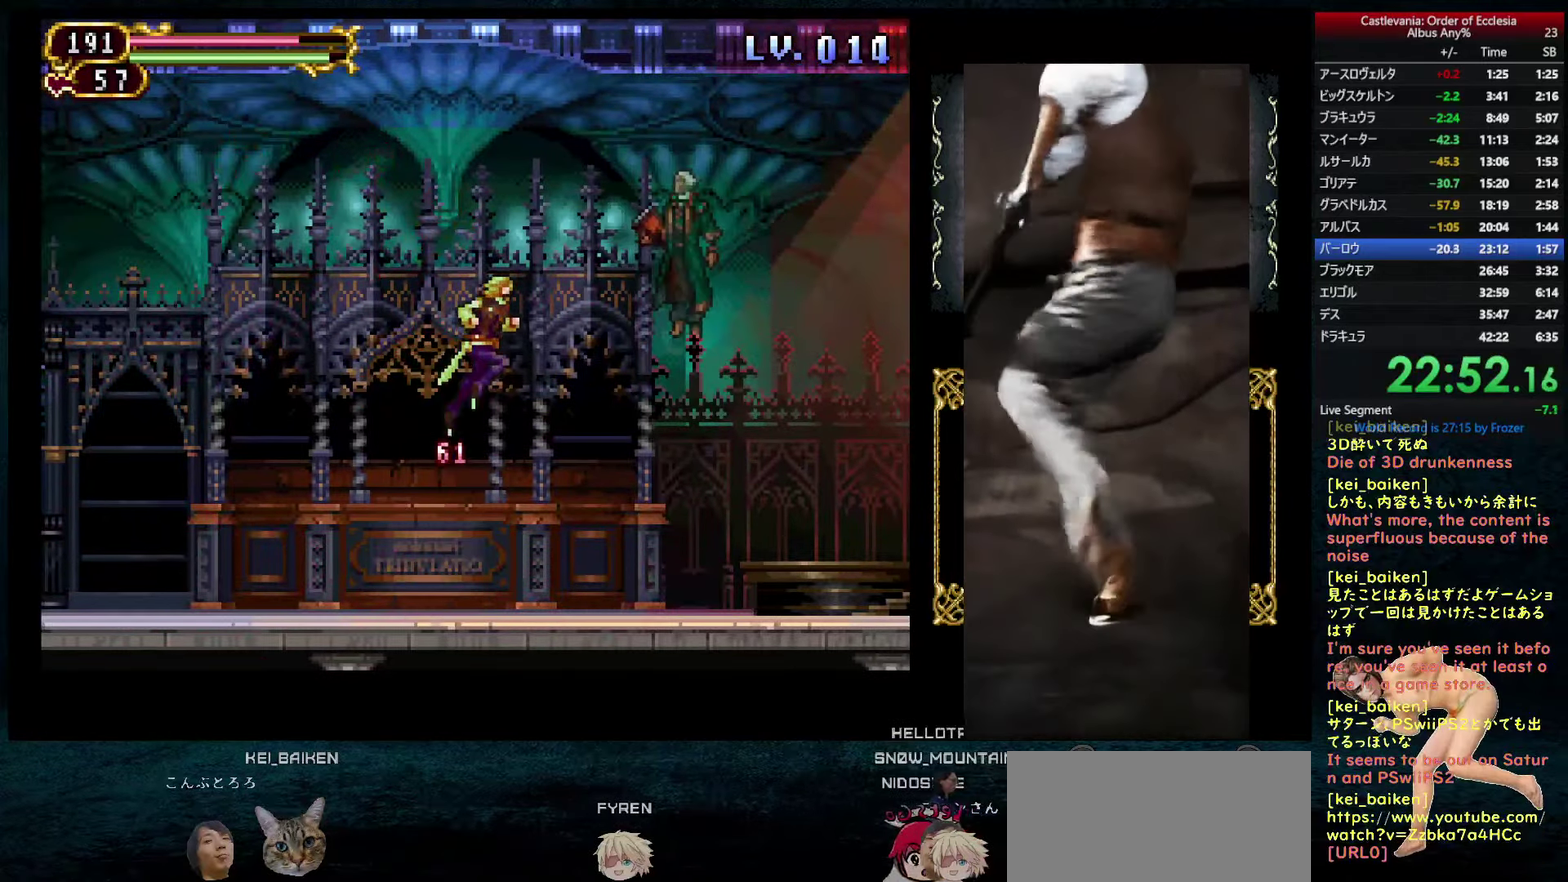
{"buttons": ["DPAD_LEFT"], "left_stick": "center", "right_stick": "center", "events": [[33, "CIRCLE", "up"], [100, "TRIANGLE", "down"], [167, "TRIANGLE", "up"], [300, "DPAD_LEFT", "down"]]}
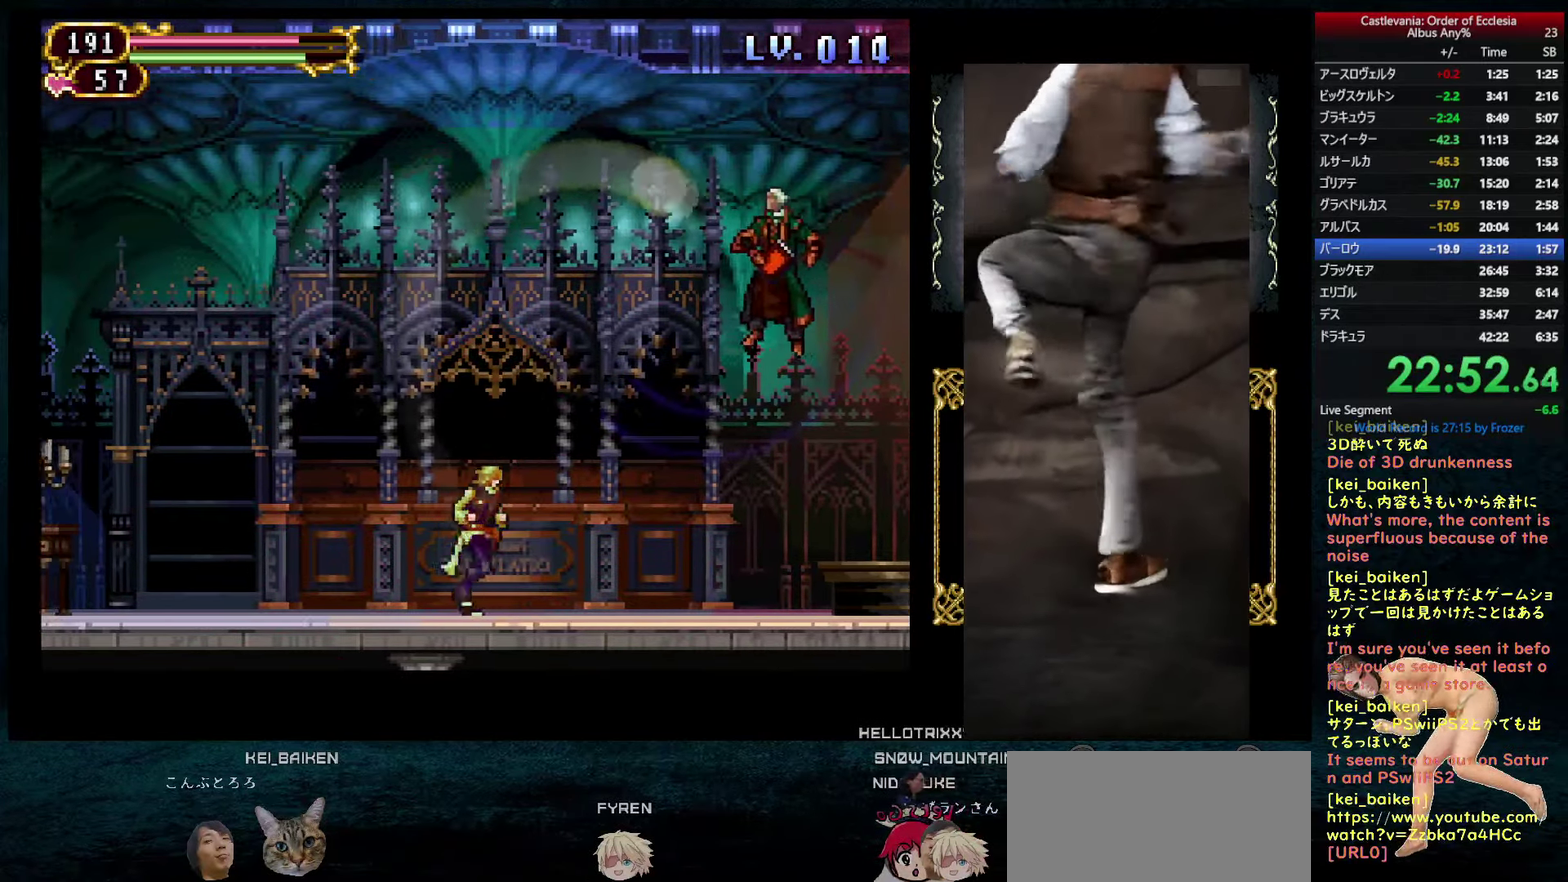
{"buttons": ["TRIANGLE"], "left_stick": "center", "right_stick": "center", "events": [[67, "CIRCLE", "down"], [200, "DPAD_LEFT", "up"], [217, "DPAD_RIGHT", "down"], [283, "DPAD_UP", "down"], [300, "DPAD_RIGHT", "up"], [333, "CIRCLE", "up"], [400, "TRIANGLE", "down"], [500, "DPAD_UP", "up"]]}
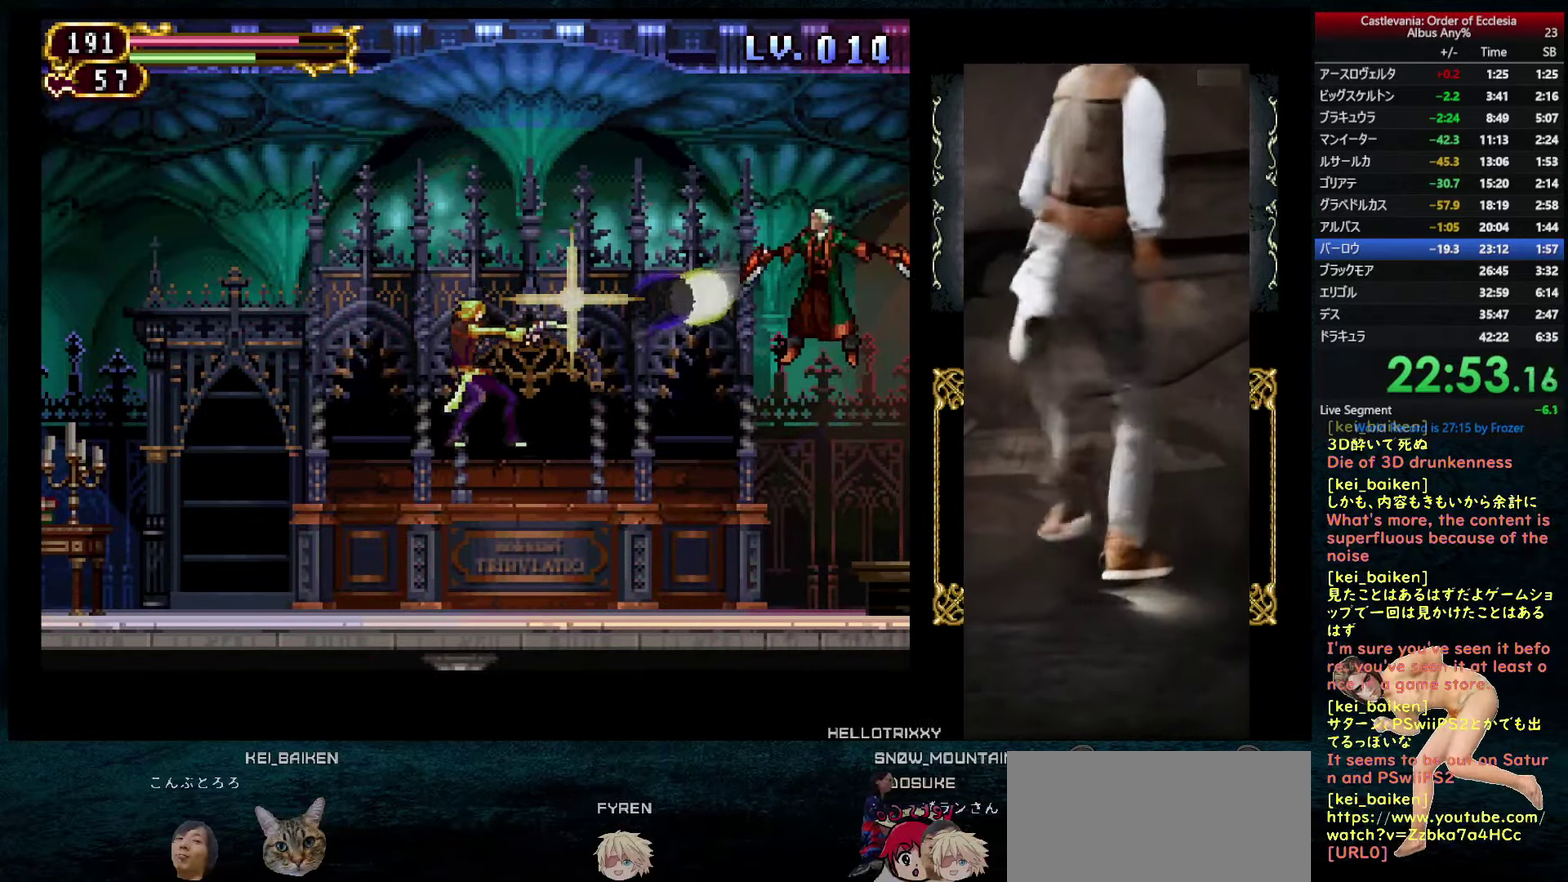
{"buttons": ["DPAD_RIGHT"], "left_stick": "center", "right_stick": "center", "events": [[83, "TRIANGLE", "up"], [133, "DPAD_RIGHT", "down"]]}
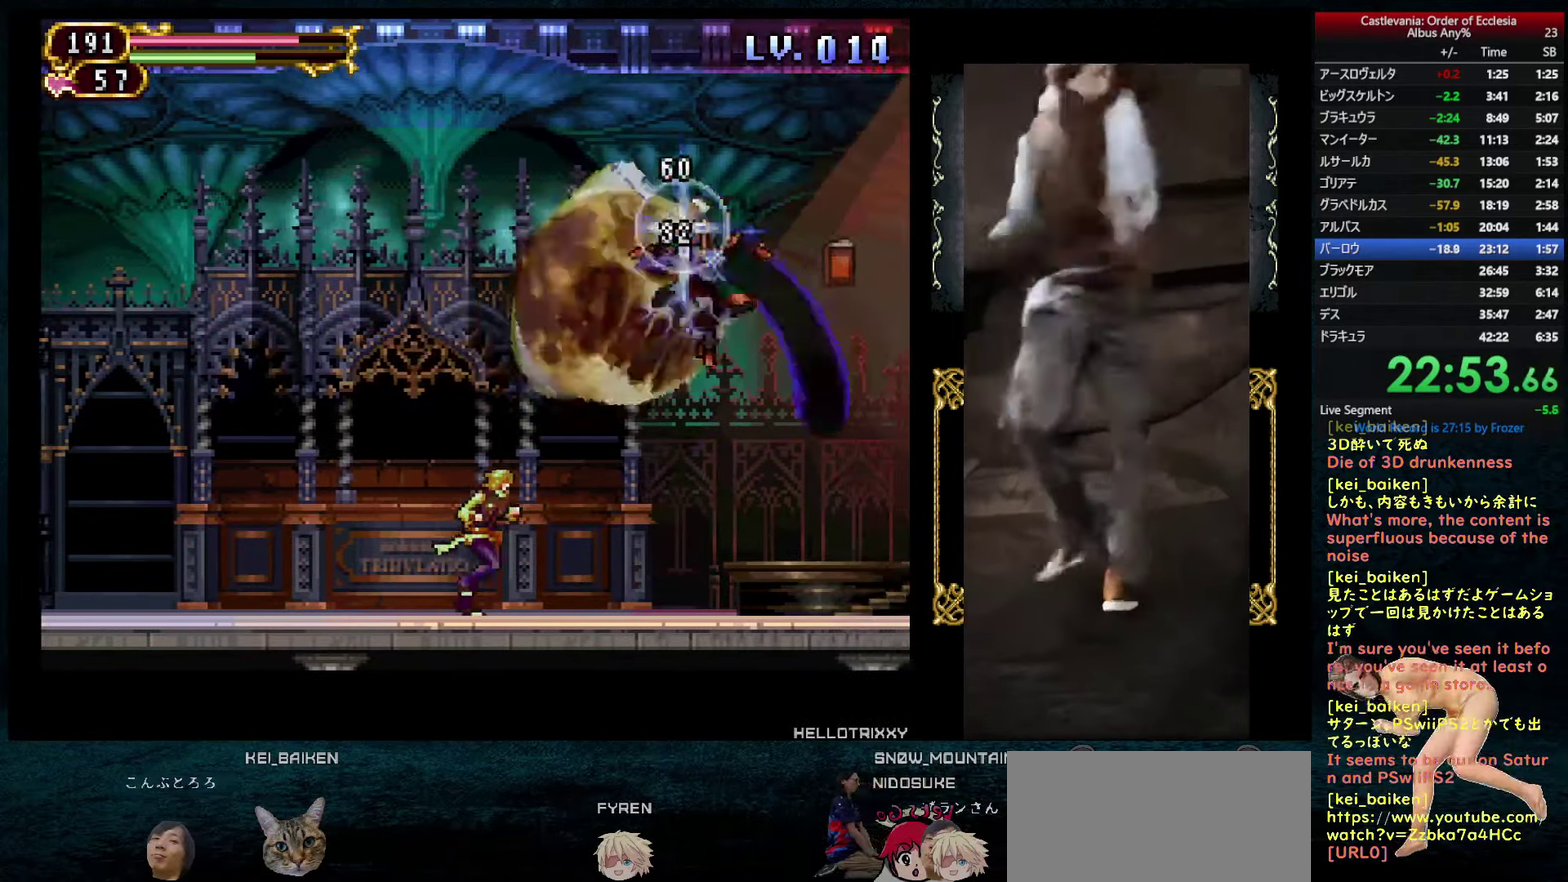
{"buttons": ["DPAD_RIGHT"], "left_stick": "center", "right_stick": "center", "events": []}
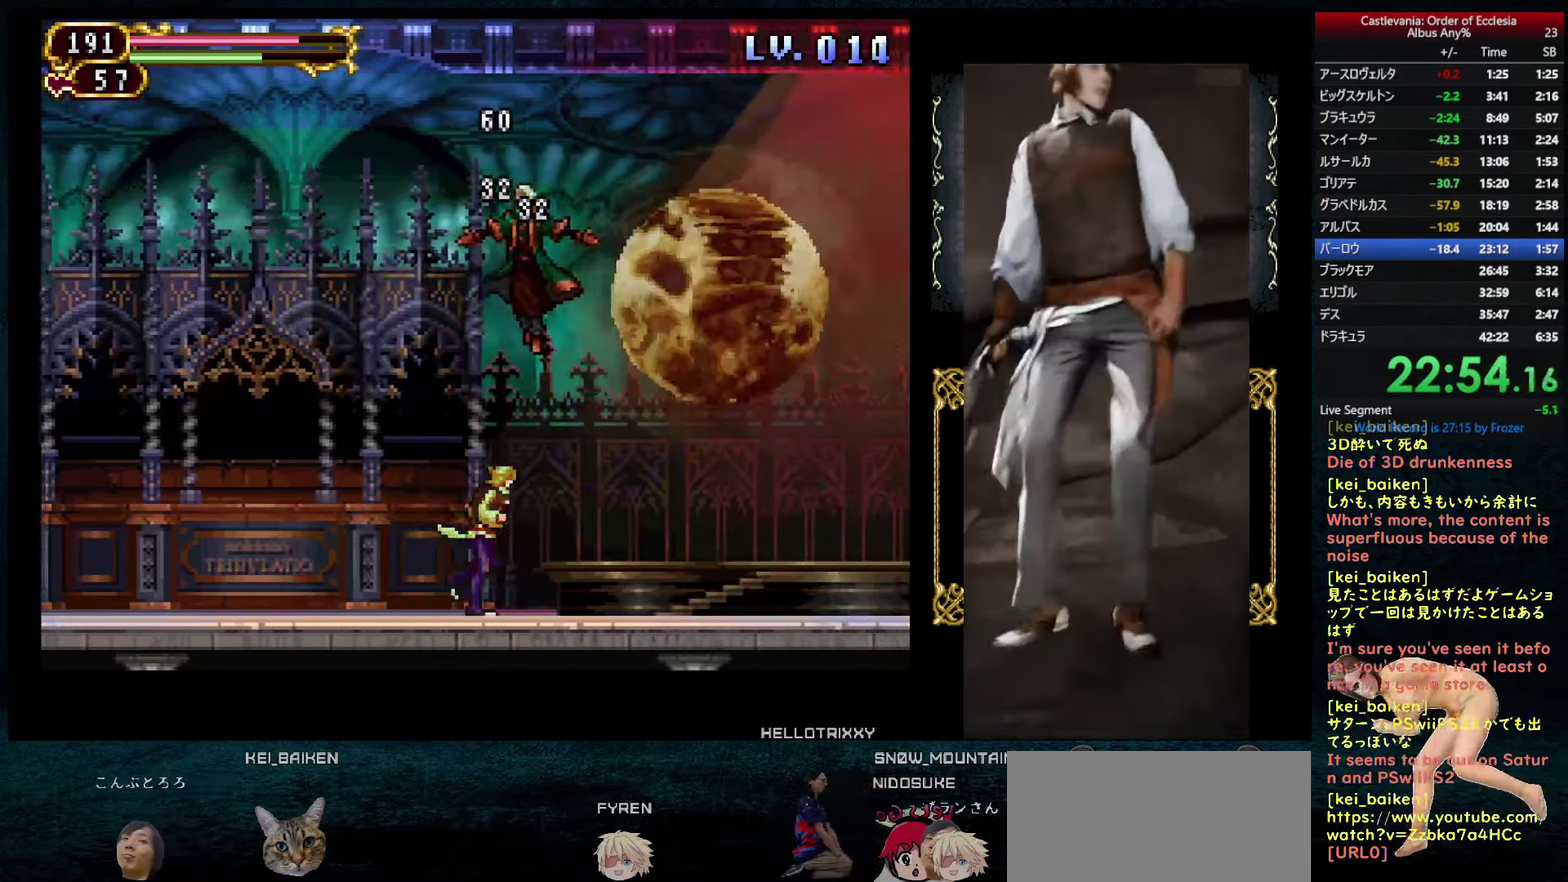
{"buttons": ["DPAD_RIGHT"], "left_stick": "center", "right_stick": "center", "events": []}
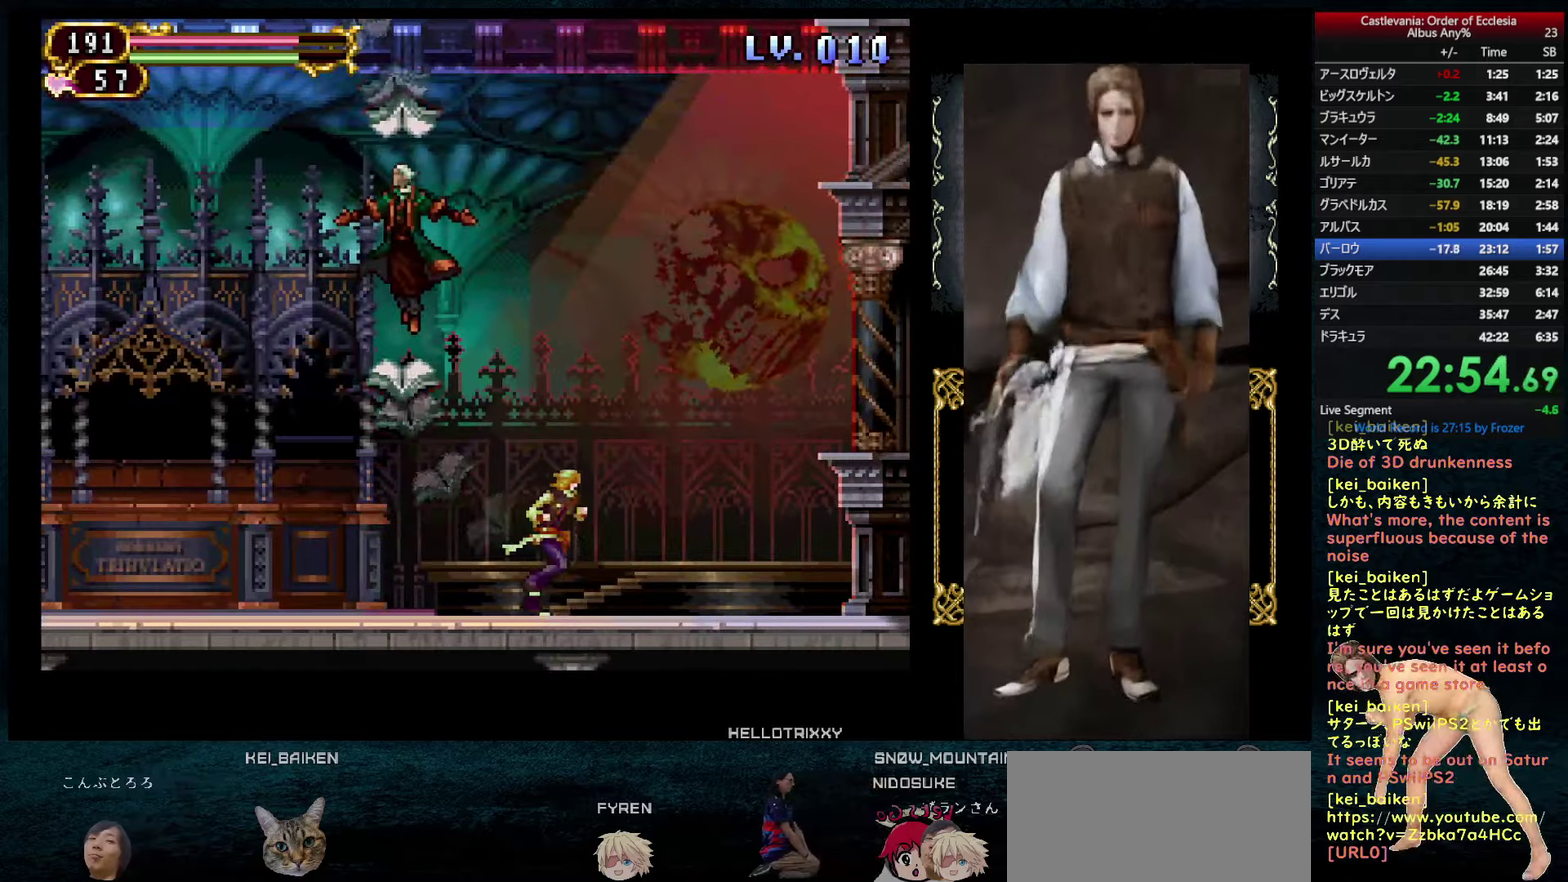
{"buttons": ["DPAD_UP", "DPAD_LEFT"], "left_stick": "center", "right_stick": "center", "events": [[133, "CIRCLE", "down"], [383, "DPAD_LEFT", "down"], [383, "DPAD_RIGHT", "up"], [450, "CIRCLE", "up"], [467, "DPAD_UP", "down"]]}
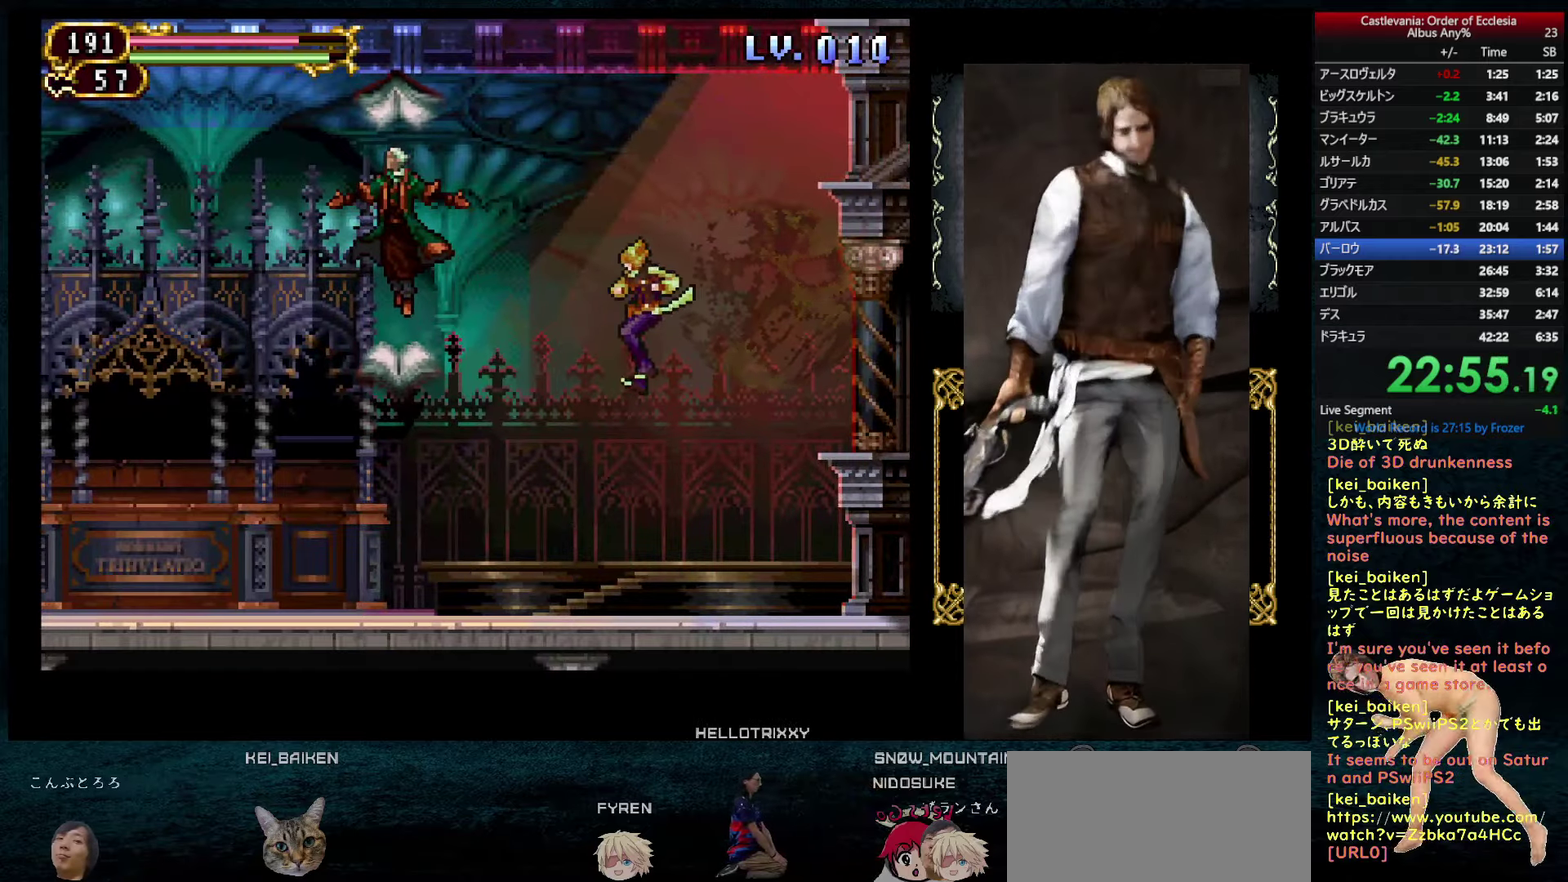
{"buttons": ["DPAD_UP"], "left_stick": "center", "right_stick": "center", "events": [[17, "DPAD_LEFT", "up"], [33, "TRIANGLE", "down"], [100, "TRIANGLE", "up"], [150, "TRIANGLE", "down"], [200, "TRIANGLE", "up"], [267, "TRIANGLE", "down"], [333, "TRIANGLE", "up"]]}
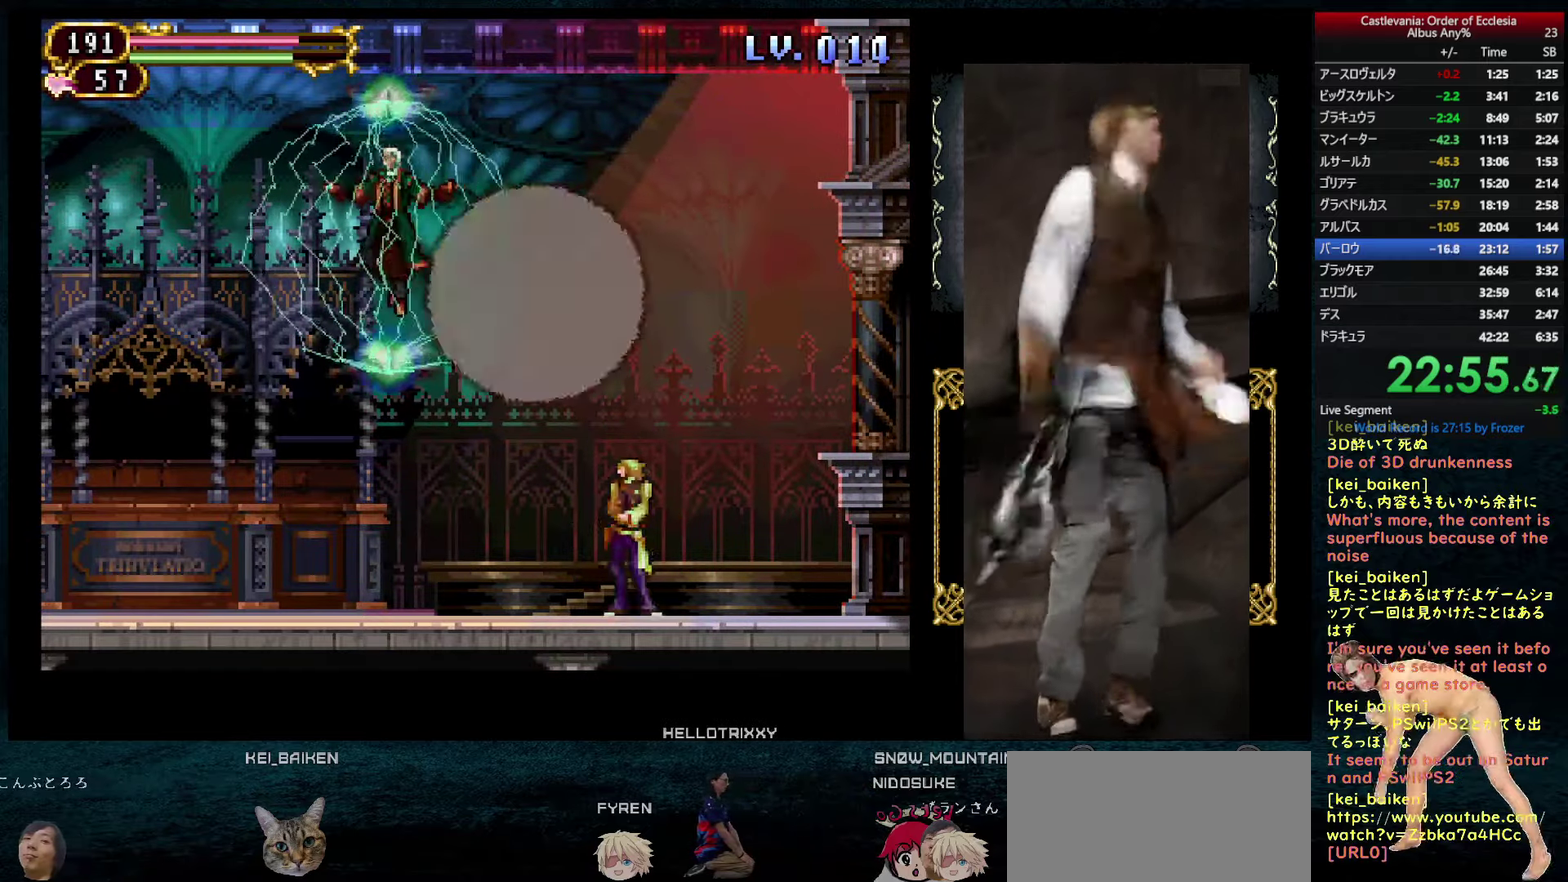
{"buttons": ["TRIANGLE"], "left_stick": "center", "right_stick": "center", "events": [[50, "DPAD_UP", "up"], [133, "CIRCLE", "down"], [250, "CIRCLE", "up"], [317, "TRIANGLE", "down"], [367, "TRIANGLE", "up"], [433, "TRIANGLE", "down"]]}
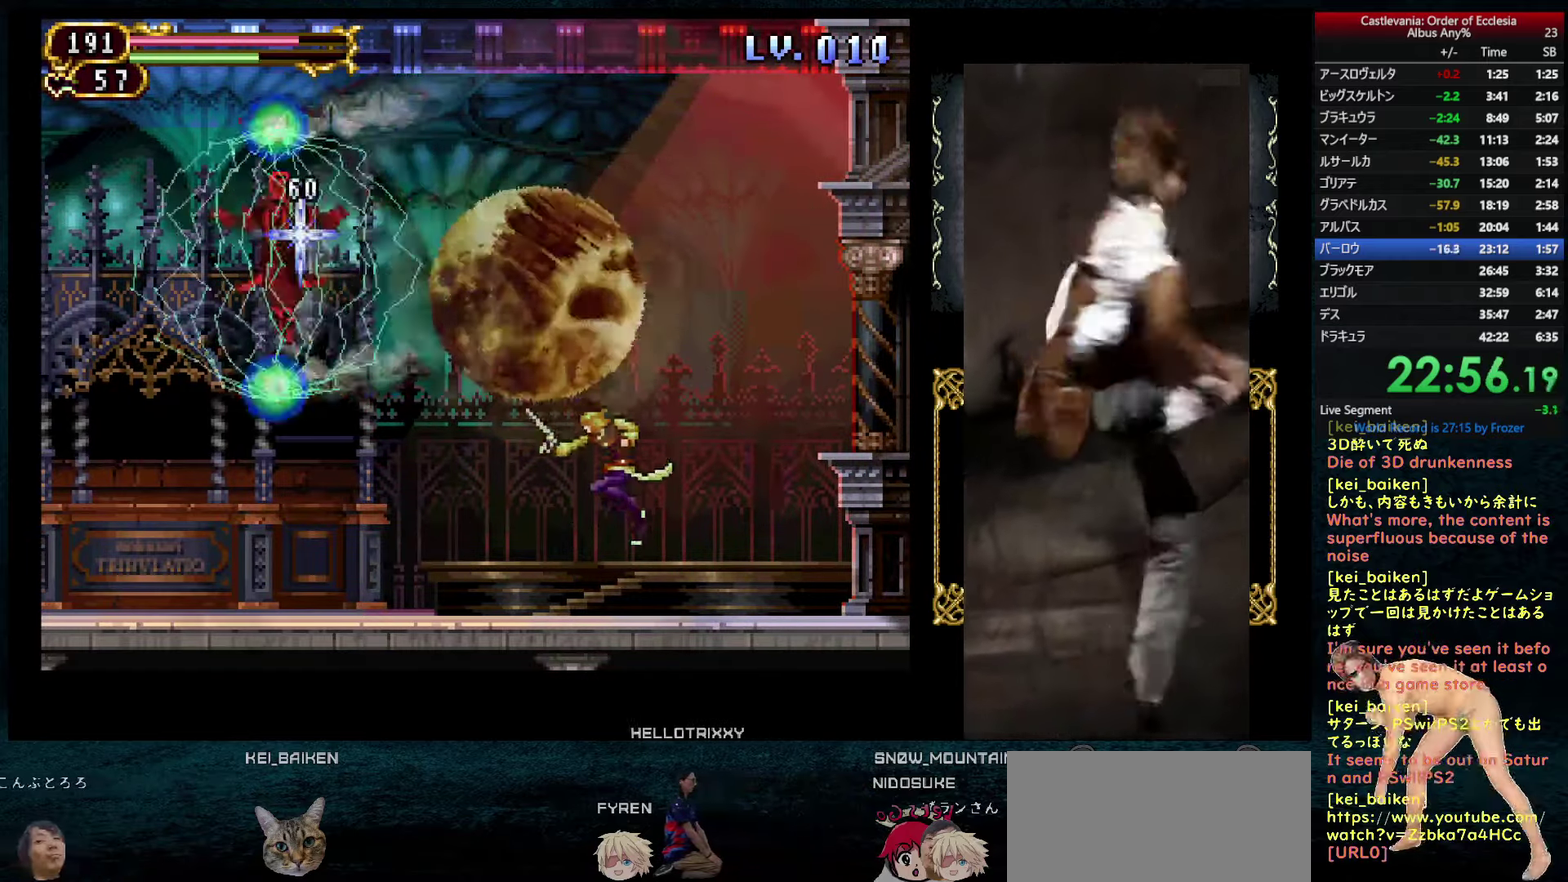
{"buttons": ["DPAD_LEFT"], "left_stick": "center", "right_stick": "center", "events": [[17, "TRIANGLE", "up"], [50, "DPAD_LEFT", "down"]]}
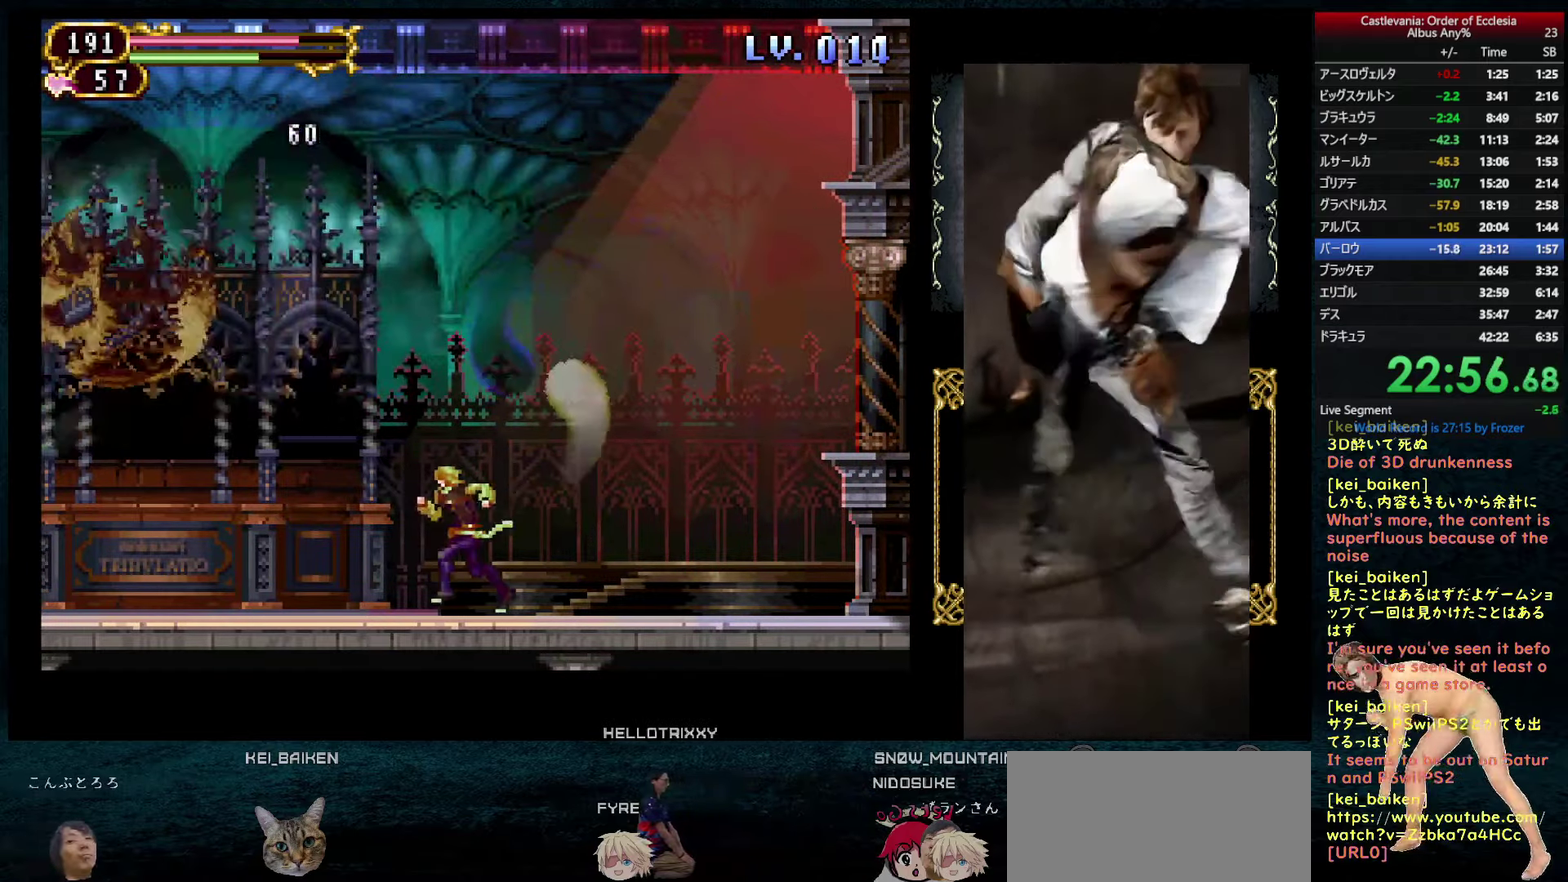
{"buttons": ["SQUARE"], "left_stick": "center", "right_stick": "center", "events": [[83, "DPAD_LEFT", "up"], [150, "SQUARE", "down"]]}
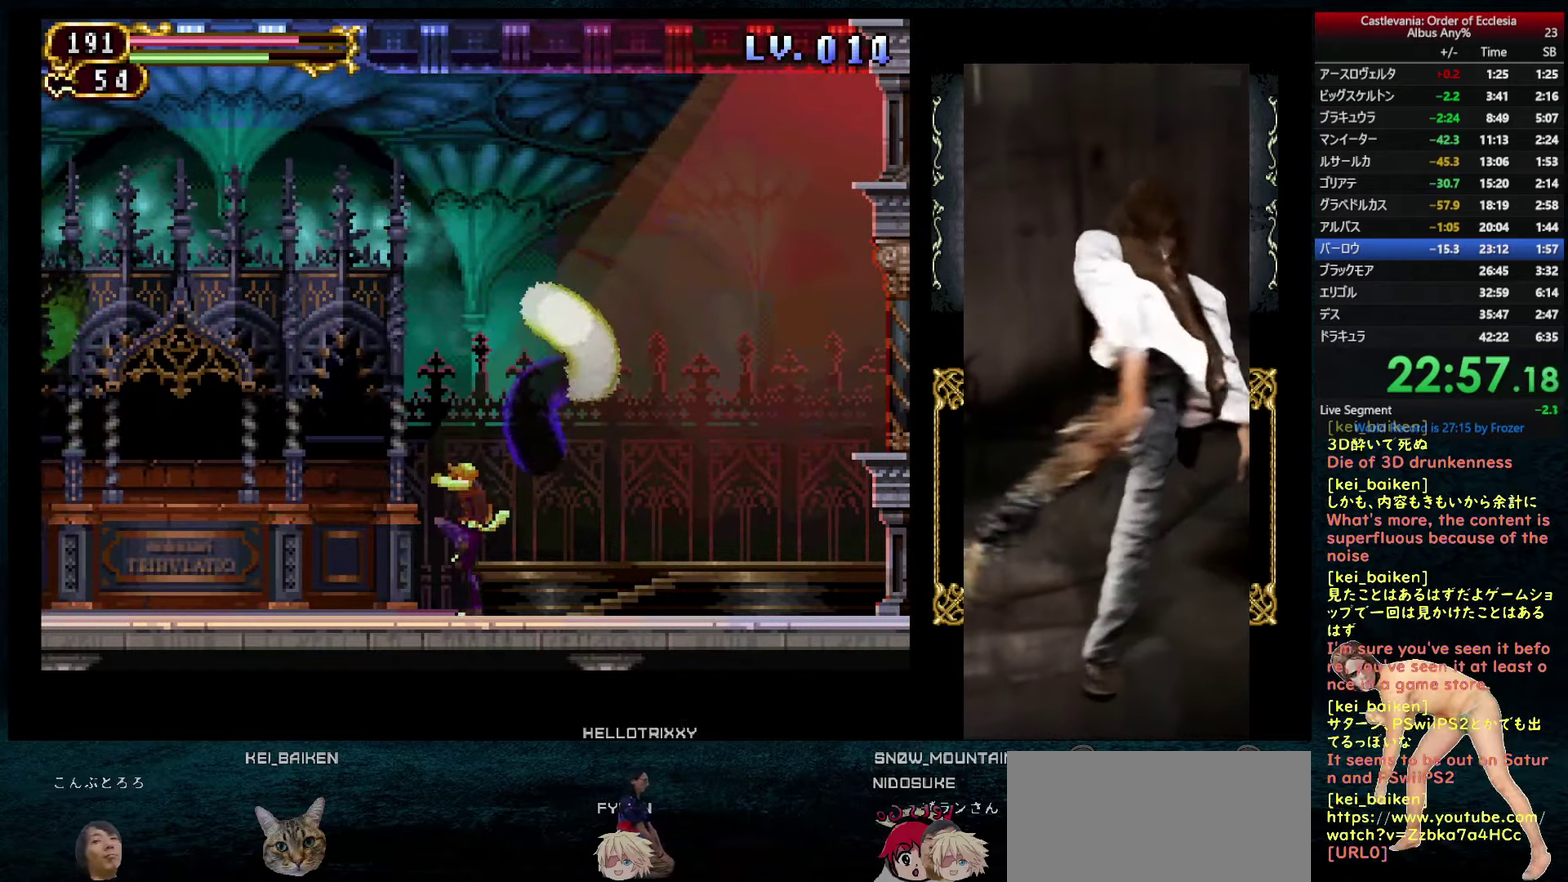
{"buttons": ["SQUARE"], "left_stick": "center", "right_stick": "center", "events": []}
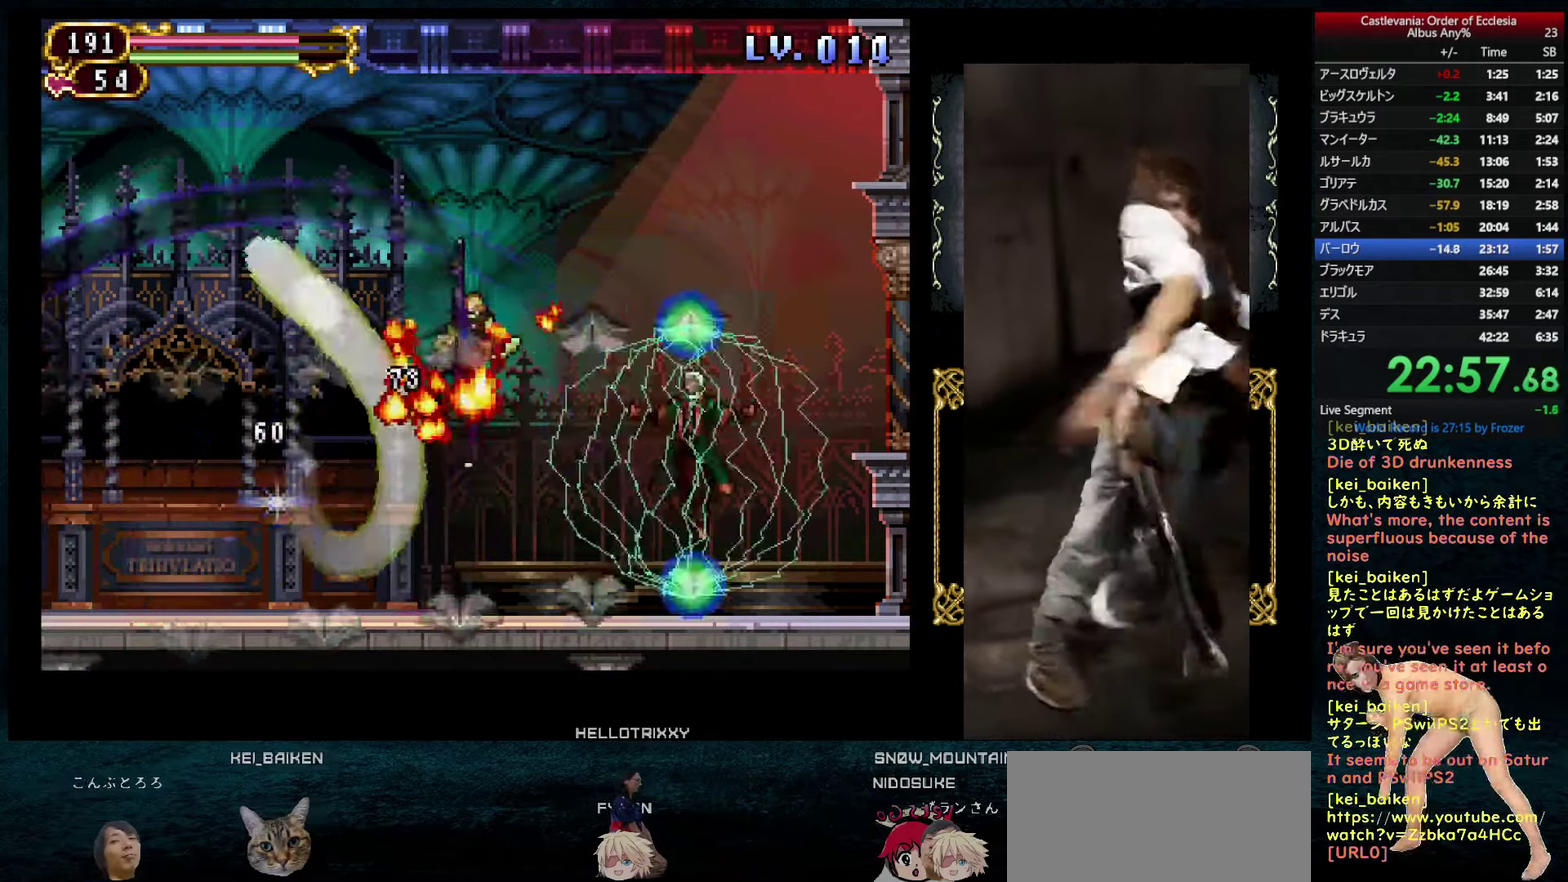
{"buttons": ["SQUARE", "DPAD_LEFT"], "left_stick": "center", "right_stick": "center", "events": [[500, "DPAD_LEFT", "down"]]}
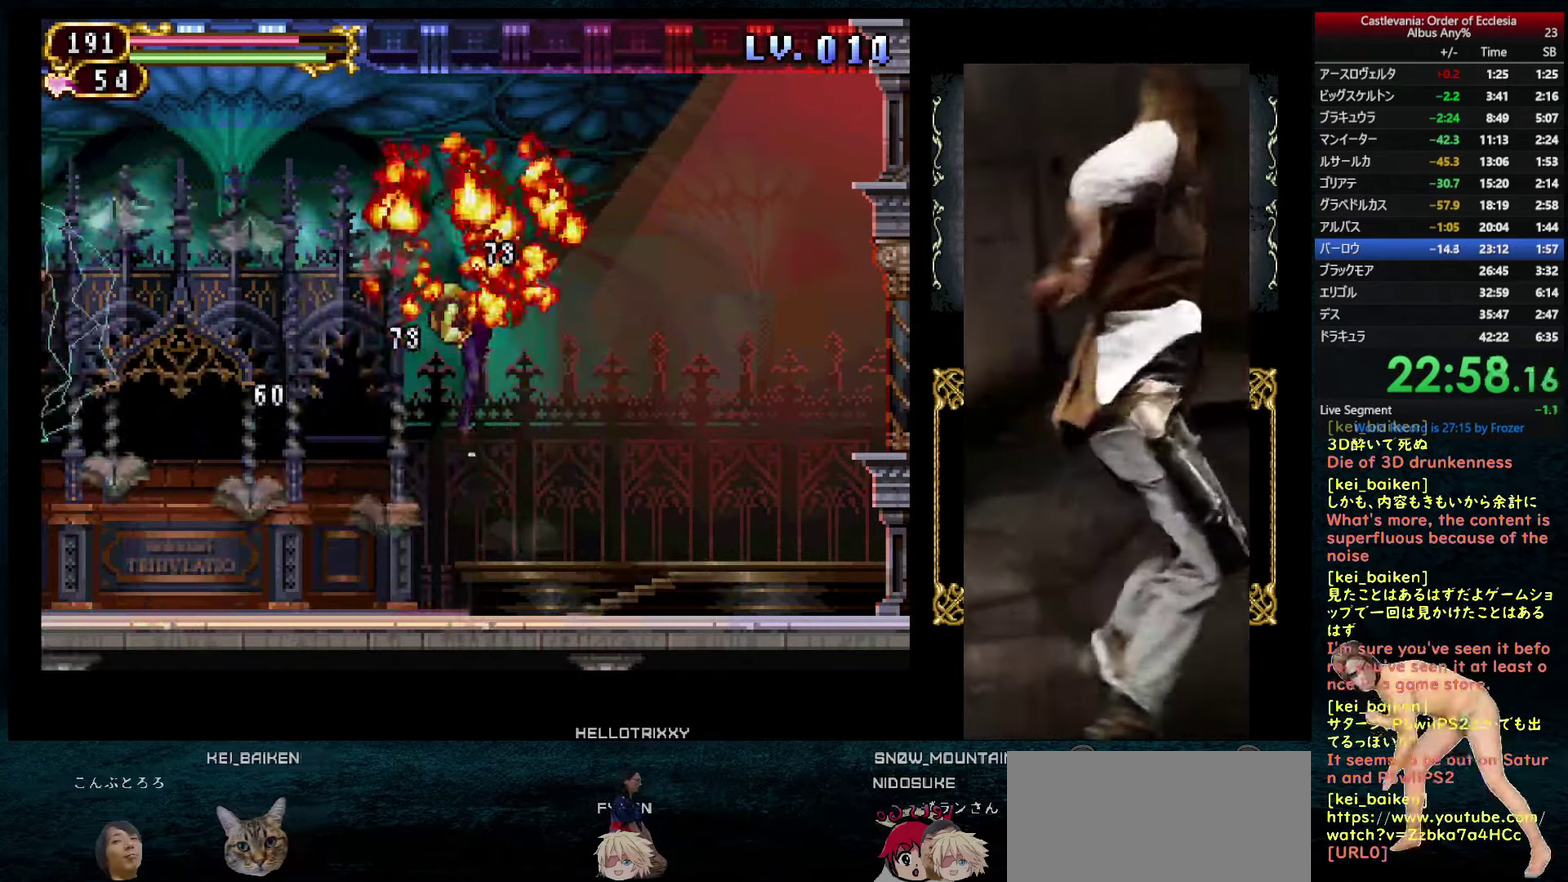
{"buttons": ["DPAD_LEFT"], "left_stick": "center", "right_stick": "center", "events": [[50, "SQUARE", "up"], [100, "DPAD_LEFT", "up"], [300, "DPAD_LEFT", "down"]]}
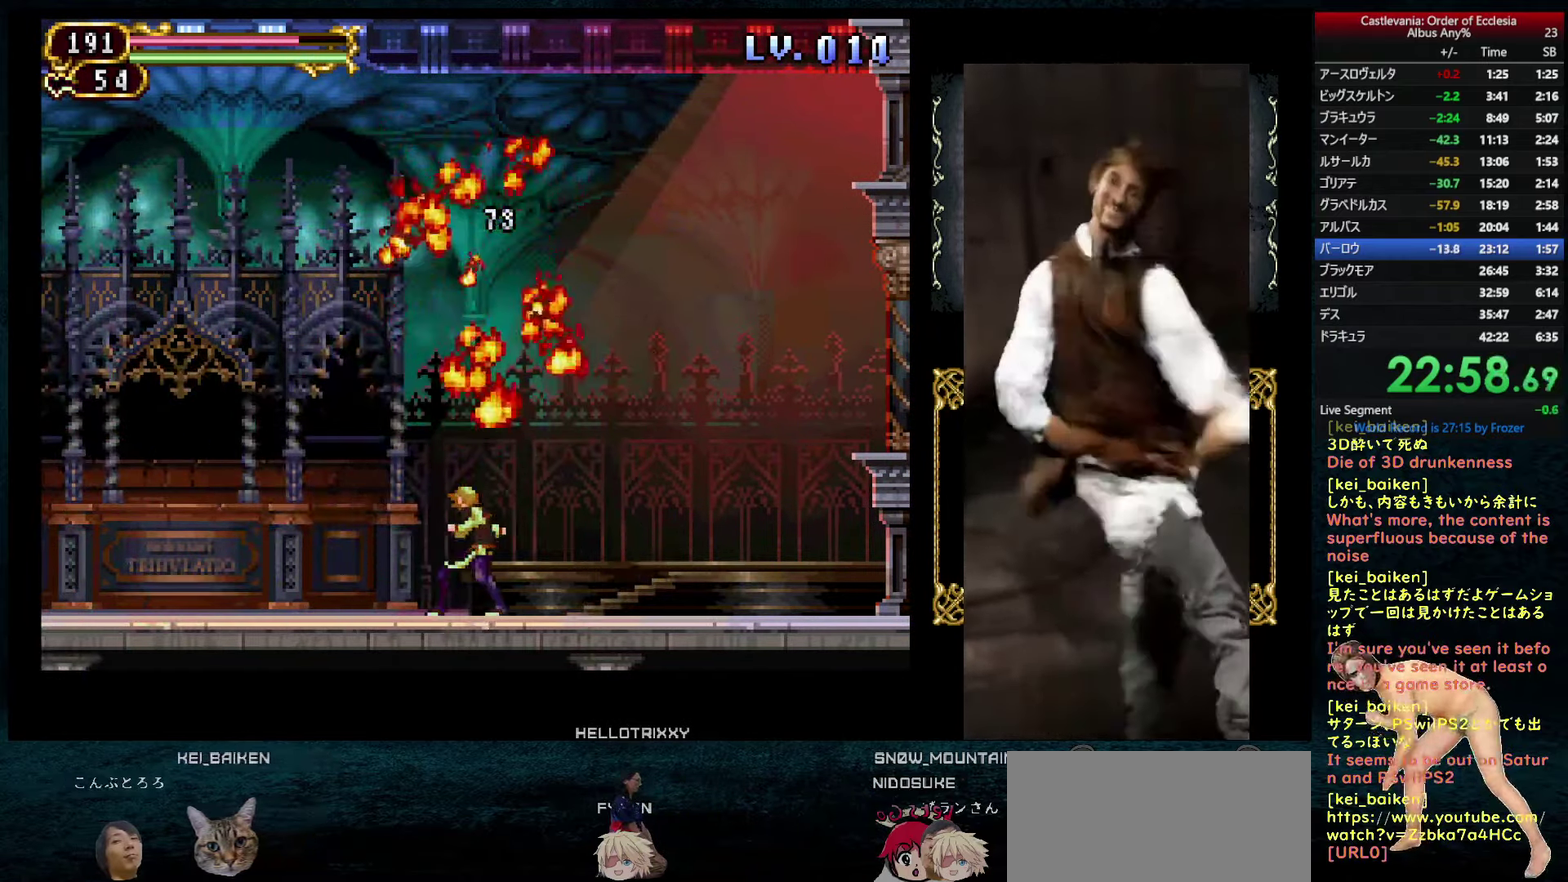
{"buttons": ["CIRCLE", "DPAD_LEFT"], "left_stick": "center", "right_stick": "center", "events": [[333, "CIRCLE", "down"]]}
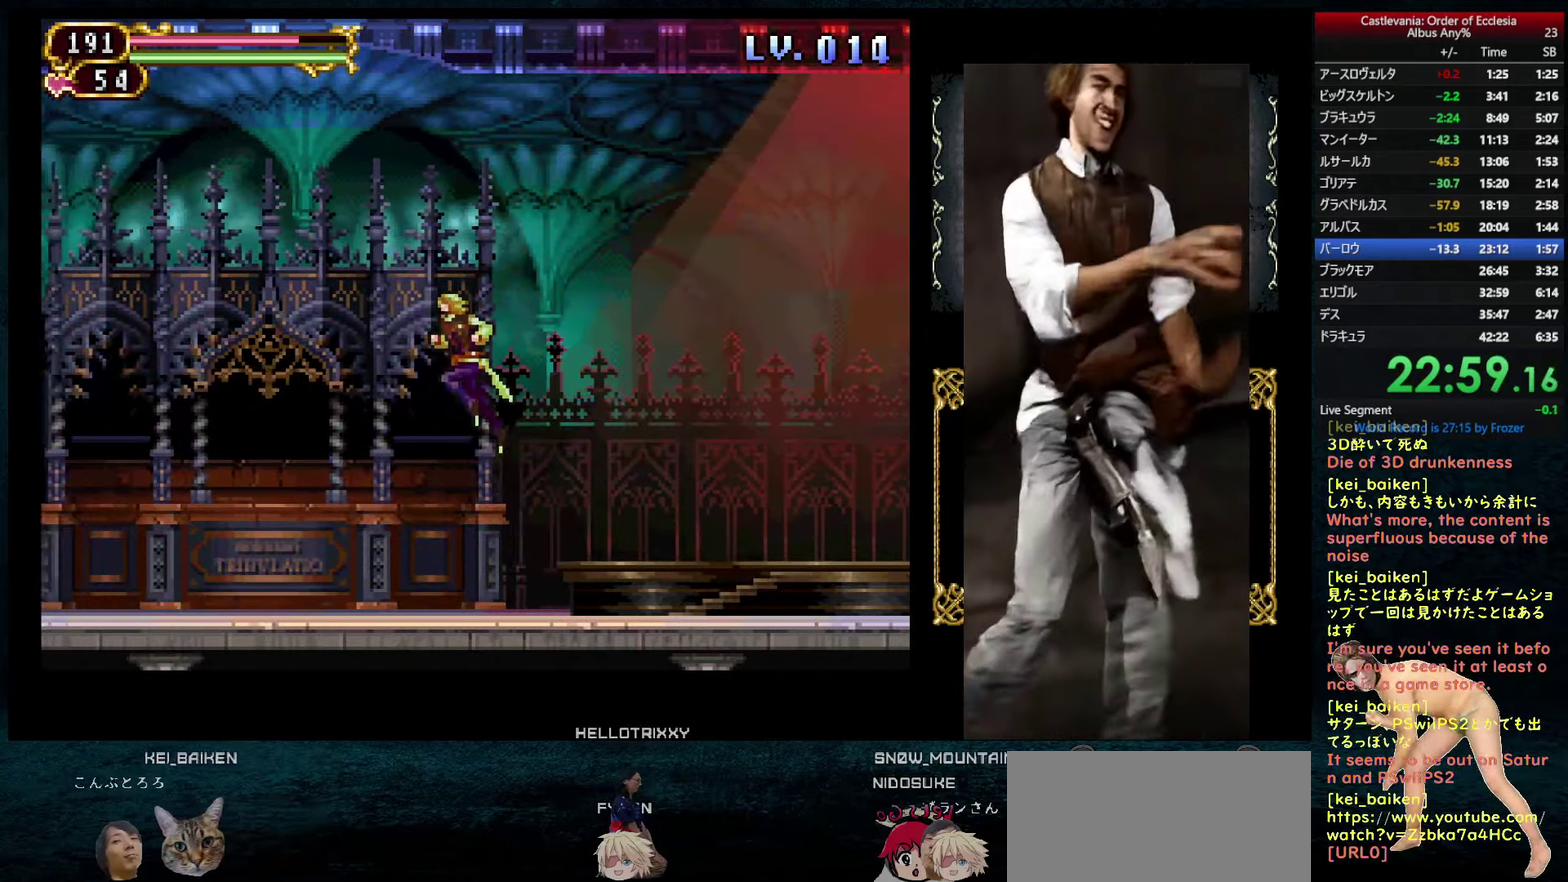
{"buttons": ["DPAD_LEFT"], "left_stick": "center", "right_stick": "center", "events": [[183, "CIRCLE", "up"], [183, "DPAD_LEFT", "up"], [267, "TRIANGLE", "down"], [333, "TRIANGLE", "up"], [384, "DPAD_LEFT", "down"]]}
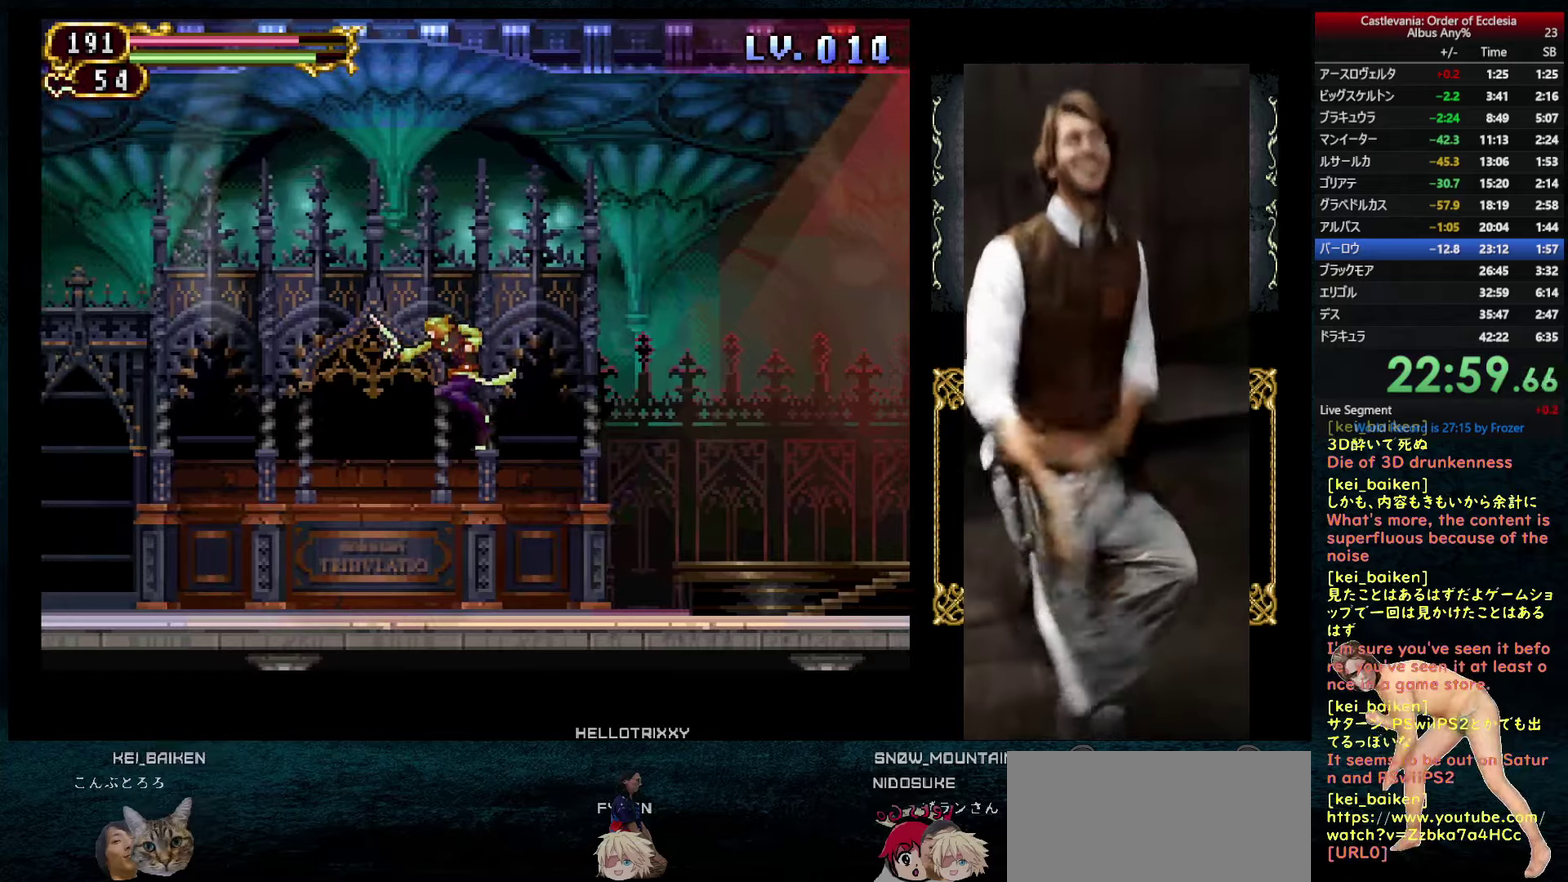
{"buttons": ["DPAD_RIGHT"], "left_stick": "center", "right_stick": "center", "events": [[350, "DPAD_LEFT", "up"], [450, "DPAD_RIGHT", "down"]]}
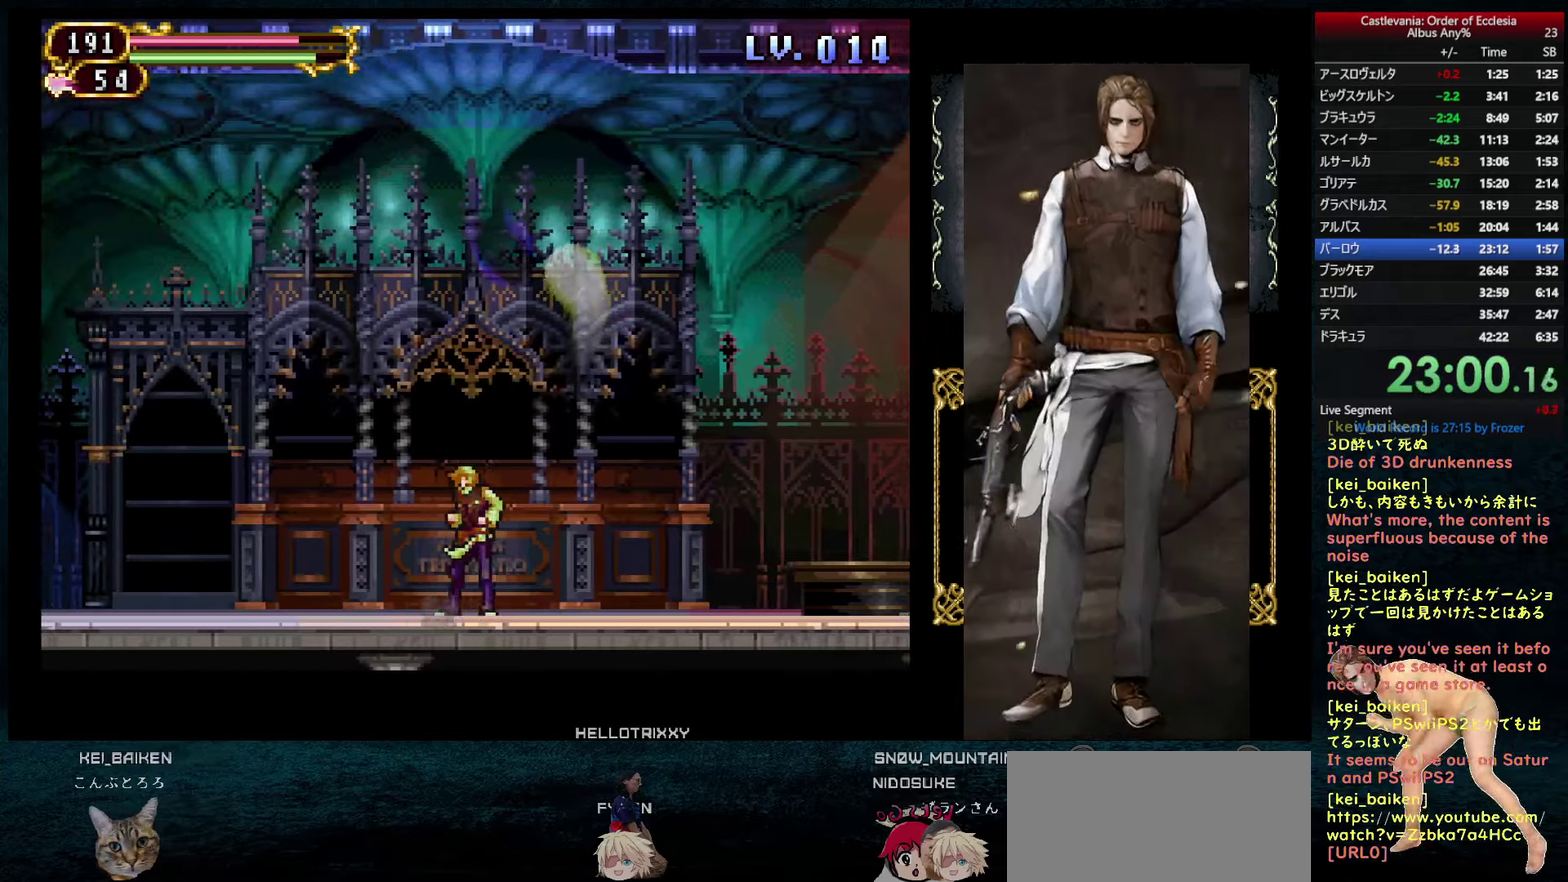
{"buttons": ["CIRCLE", "DPAD_LEFT"], "left_stick": "center", "right_stick": "center", "events": [[83, "DPAD_RIGHT", "up"], [133, "DPAD_LEFT", "down"], [200, "CIRCLE", "down"]]}
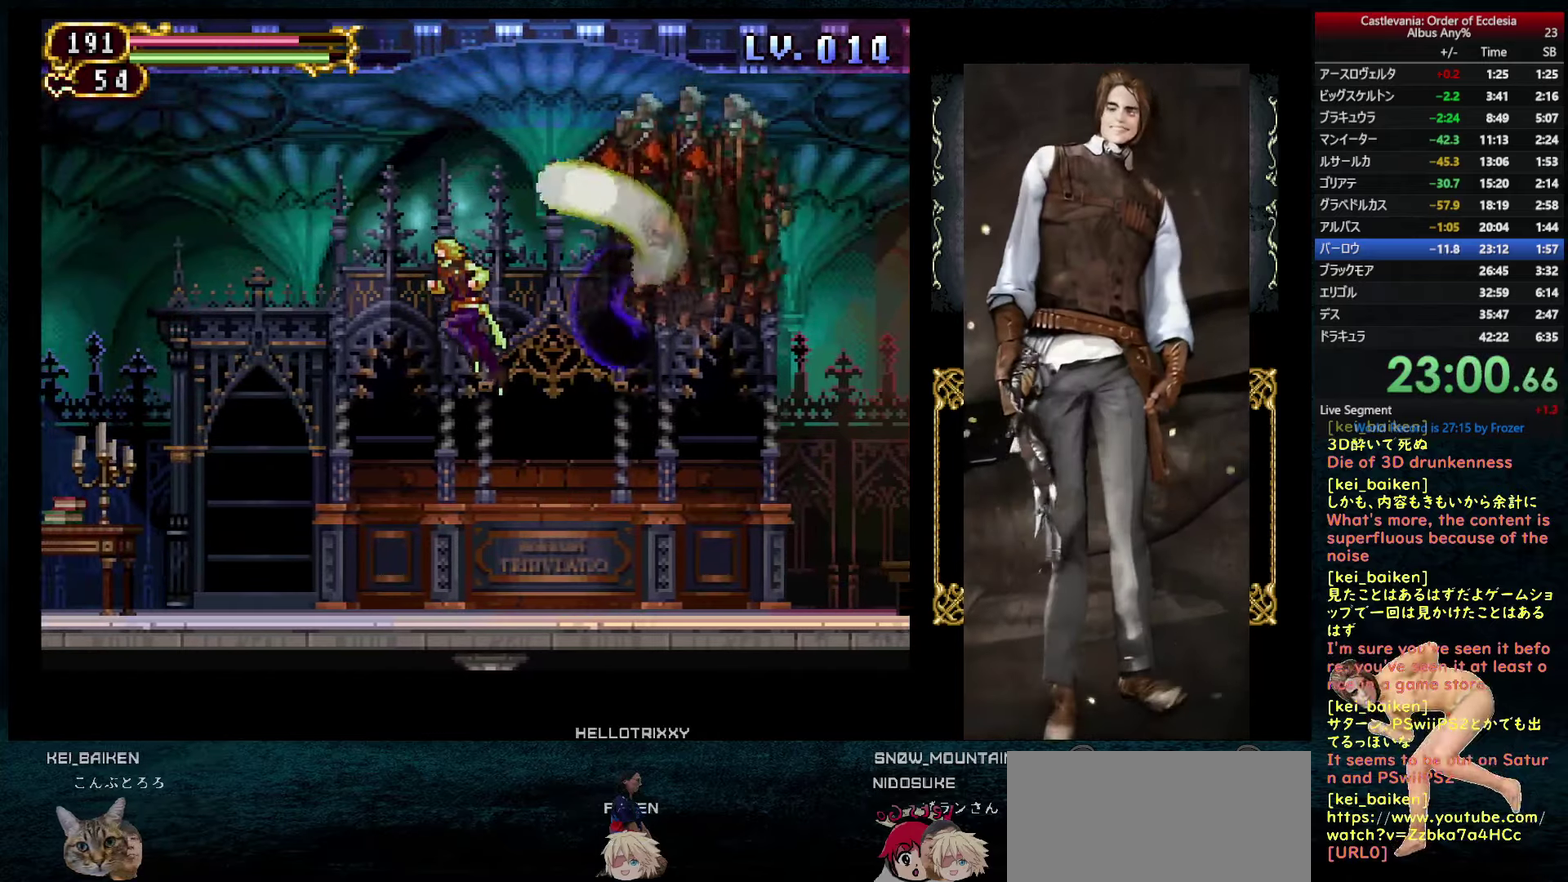
{"buttons": ["DPAD_LEFT"], "left_stick": "center", "right_stick": "center", "events": [[183, "CIRCLE", "up"], [200, "DPAD_LEFT", "up"], [216, "DPAD_RIGHT", "down"], [250, "DPAD_UP", "down"], [300, "DPAD_RIGHT", "up"], [300, "TRIANGLE", "down"], [350, "TRIANGLE", "up"], [366, "DPAD_LEFT", "down"], [383, "DPAD_UP", "up"]]}
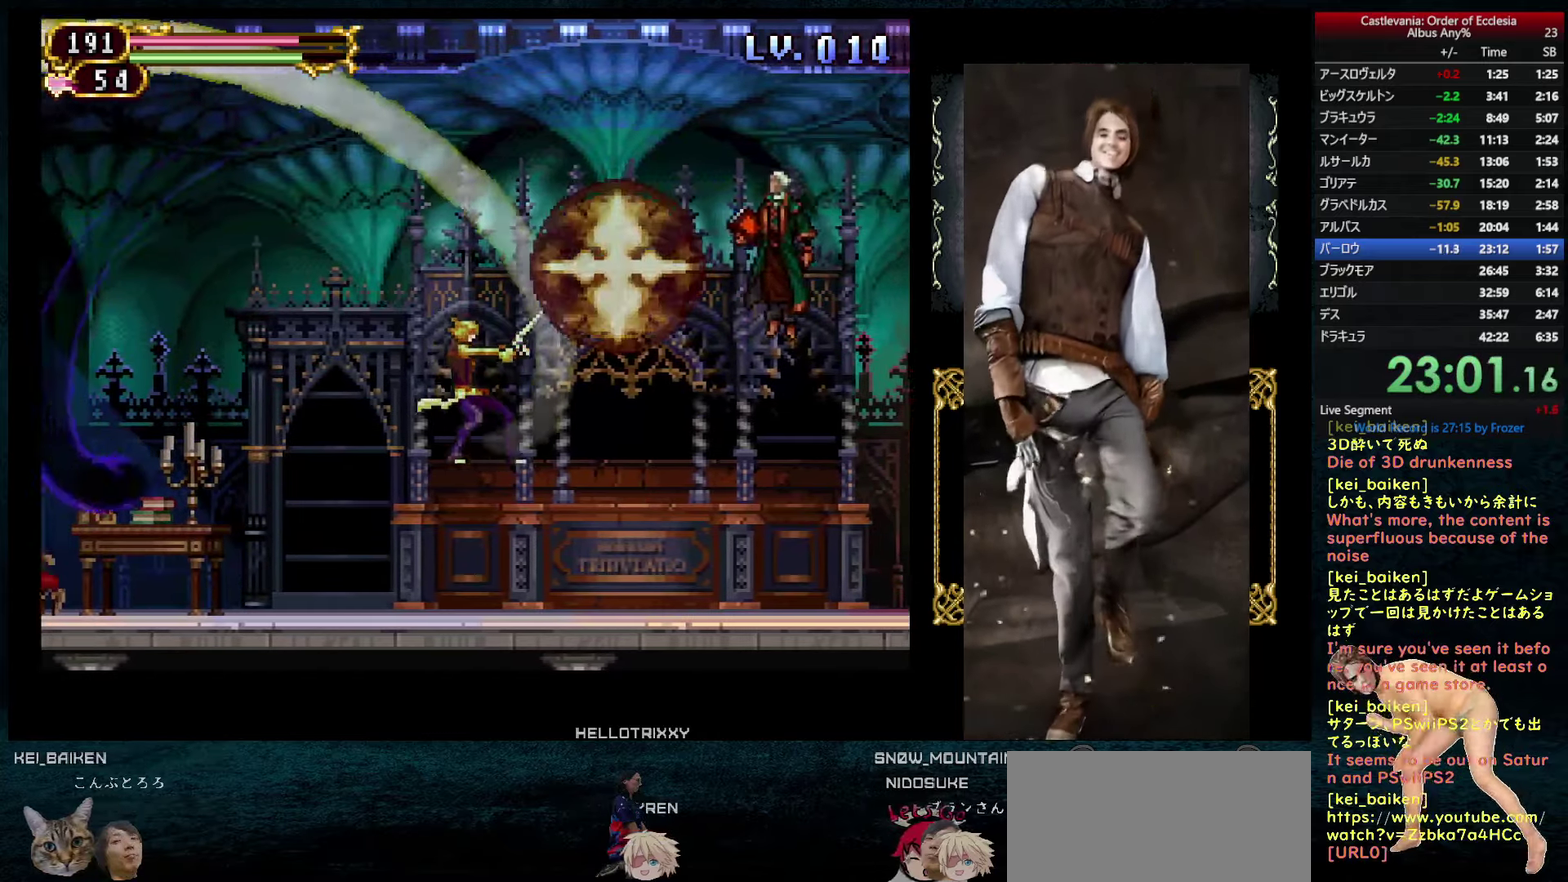
{"buttons": [], "left_stick": "center", "right_stick": "center", "events": [[233, "CIRCLE", "down"], [266, "DPAD_LEFT", "up"], [266, "DPAD_RIGHT", "down"], [400, "CROSS", "down"], [400, "DPAD_RIGHT", "up"], [450, "CIRCLE", "up"], [500, "CROSS", "up"]]}
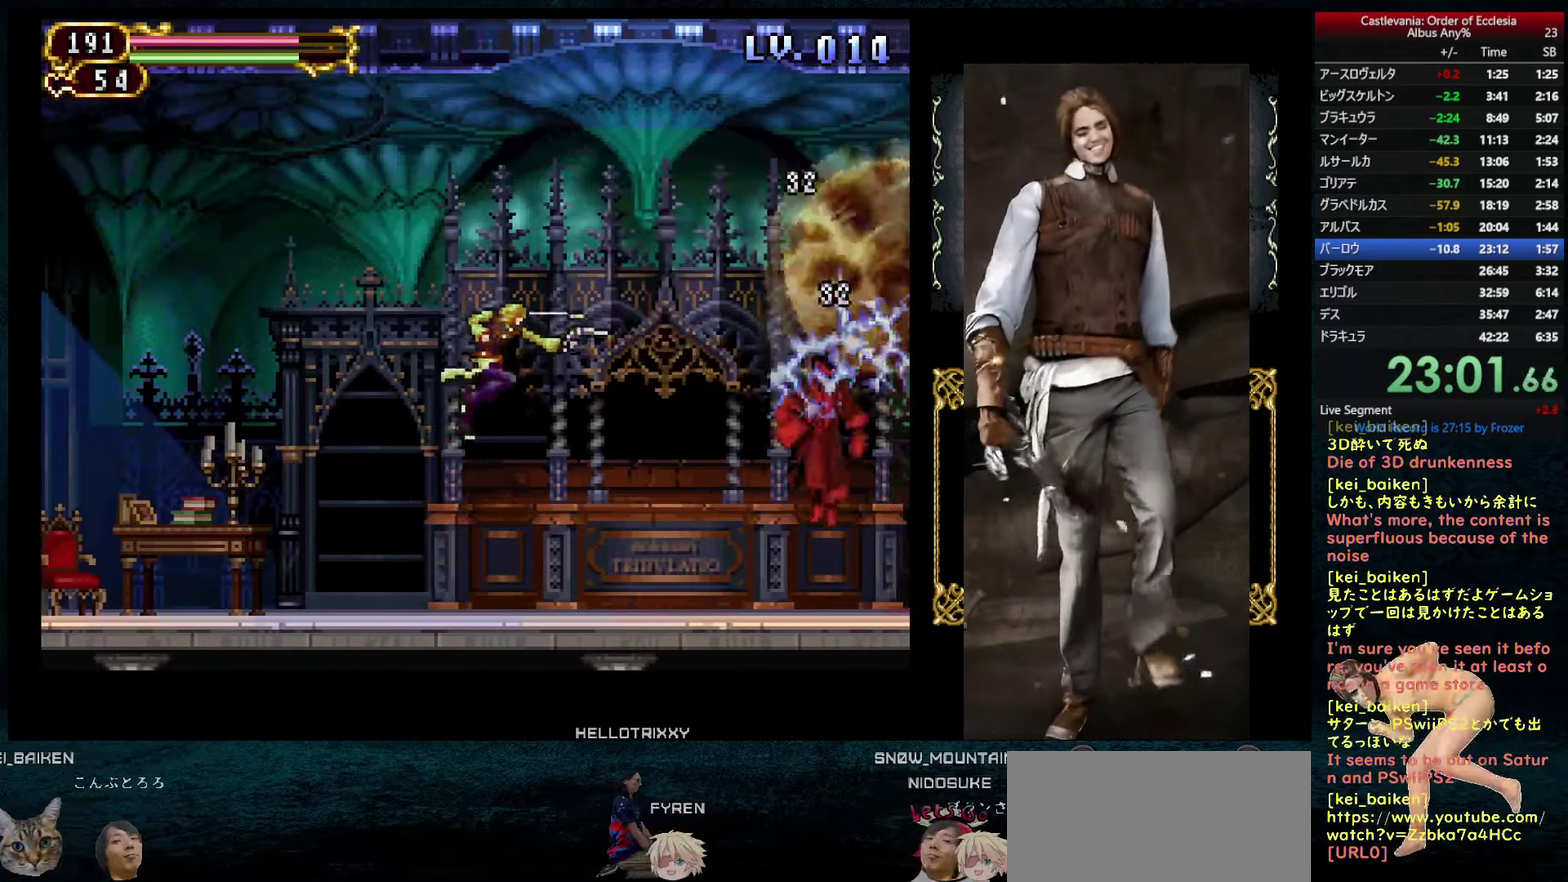
{"buttons": [], "left_stick": "center", "right_stick": "center", "events": [[183, "DPAD_LEFT", "down"], [250, "DPAD_LEFT", "up"], [266, "DPAD_RIGHT", "down"], [433, "CROSS", "down"], [450, "DPAD_RIGHT", "up"], [500, "CROSS", "up"]]}
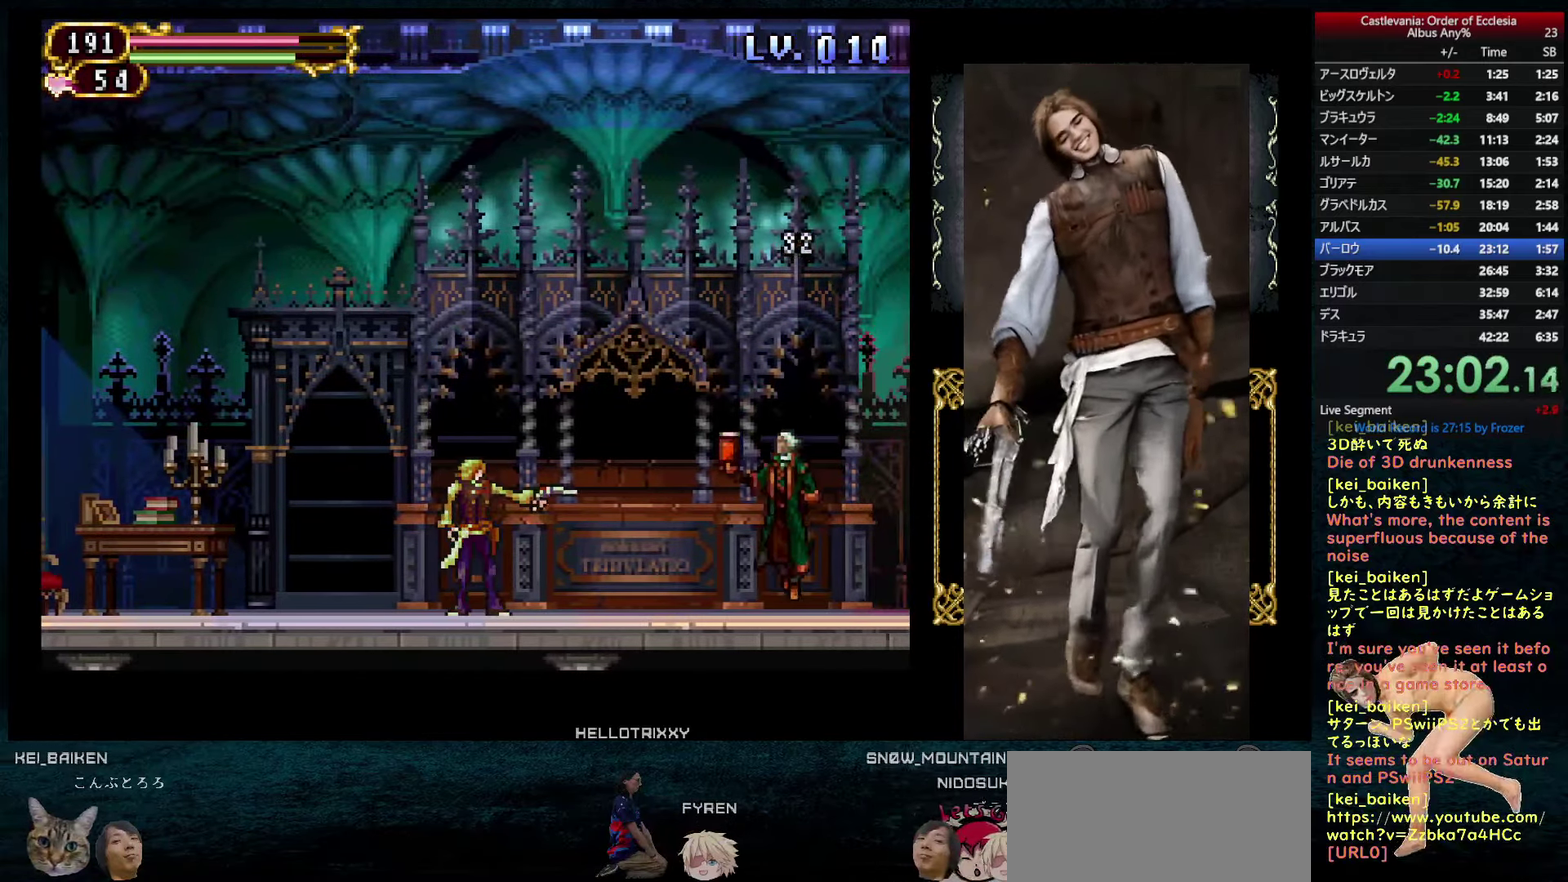
{"buttons": [], "left_stick": "center", "right_stick": "center", "events": [[50, "CROSS", "down"], [183, "CROSS", "up"], [233, "CROSS", "down"], [283, "CROSS", "up"], [333, "CROSS", "down"], [400, "CROSS", "up"]]}